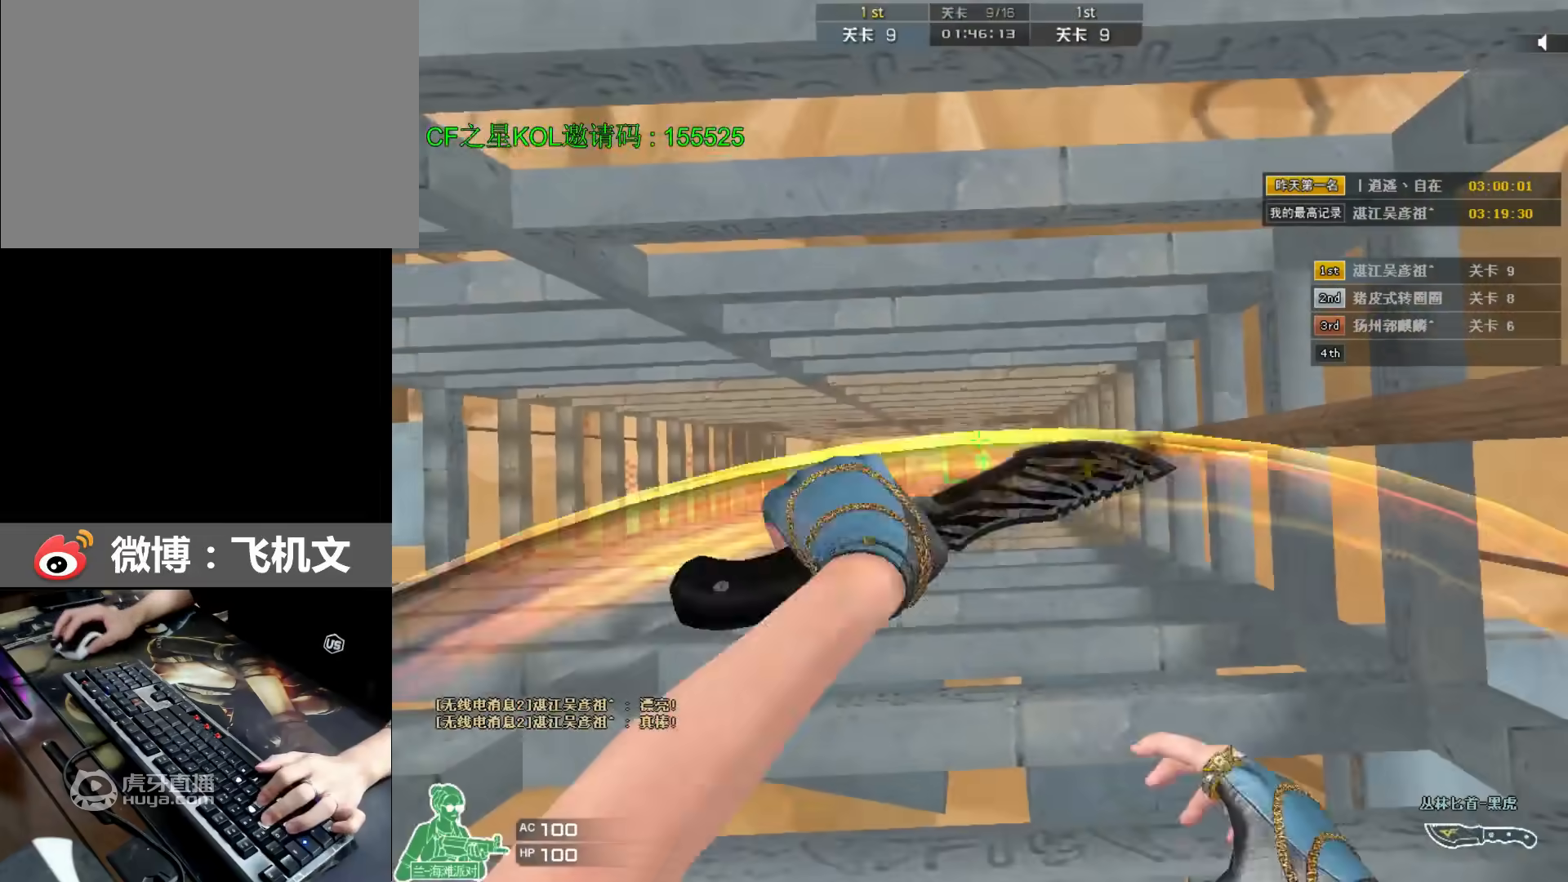
Gameplay with keyboard; each line is a JSON object with the keys held at the frame after it. "events" lists presses ("down") and releases ("up") of "a", "alt", "caps_lock", "ctrl", "d", "e", "f", "q", "r", "s", "shift", "space", "tab", "w", "x" and "z" between this image and that frame as [ms after this image, input, new state], when the widget could be followed in between. No other keys are recorded. Mouse input is not recorded.
{"keys": ["d", "w"], "events": []}
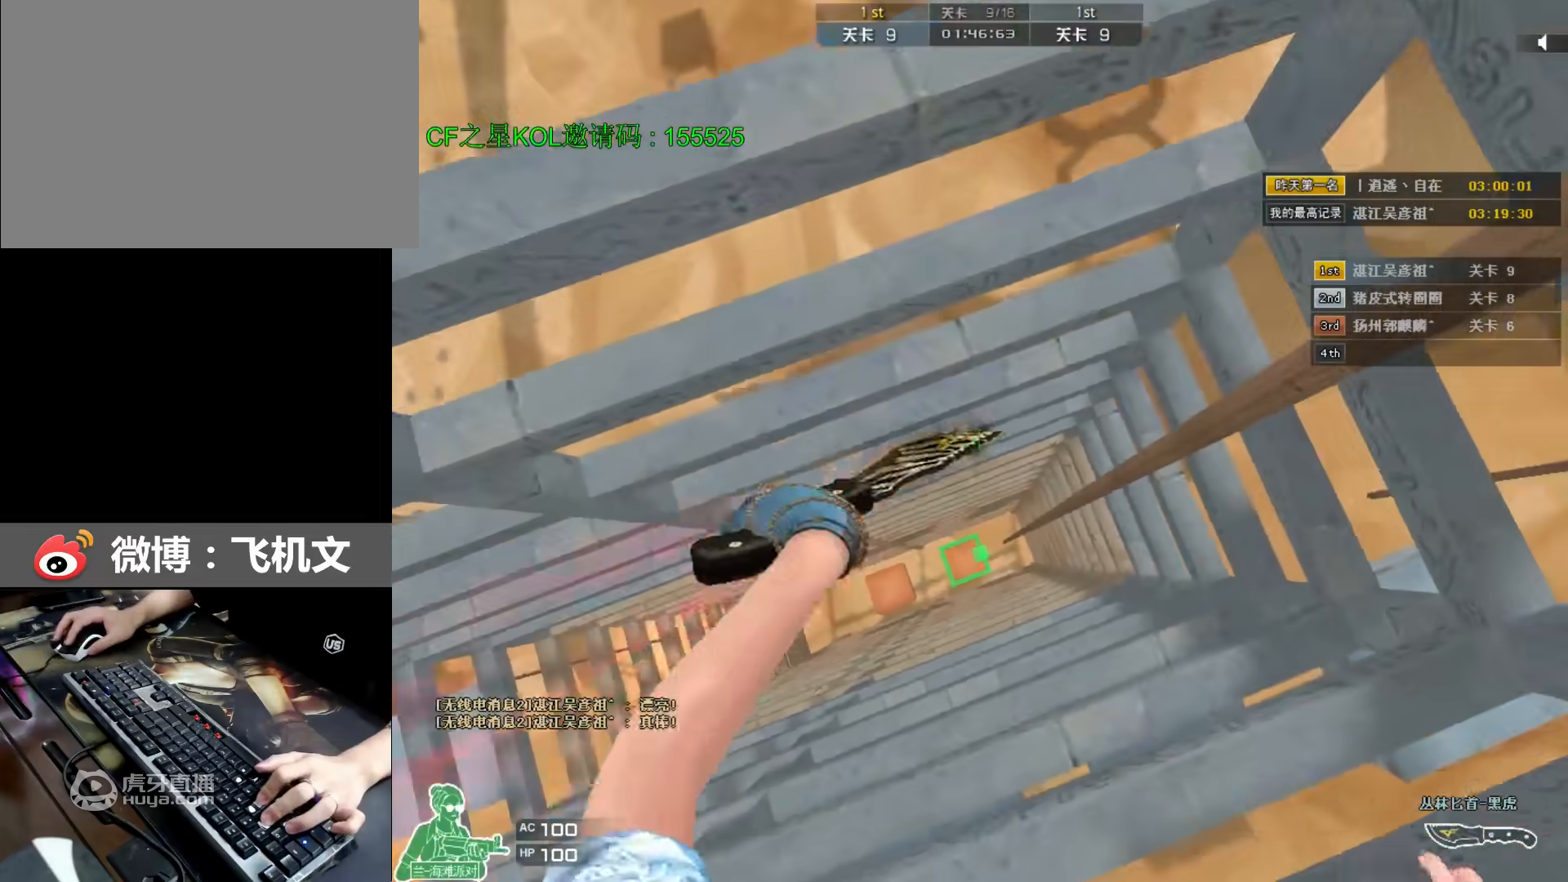
{"keys": ["d", "w"], "events": []}
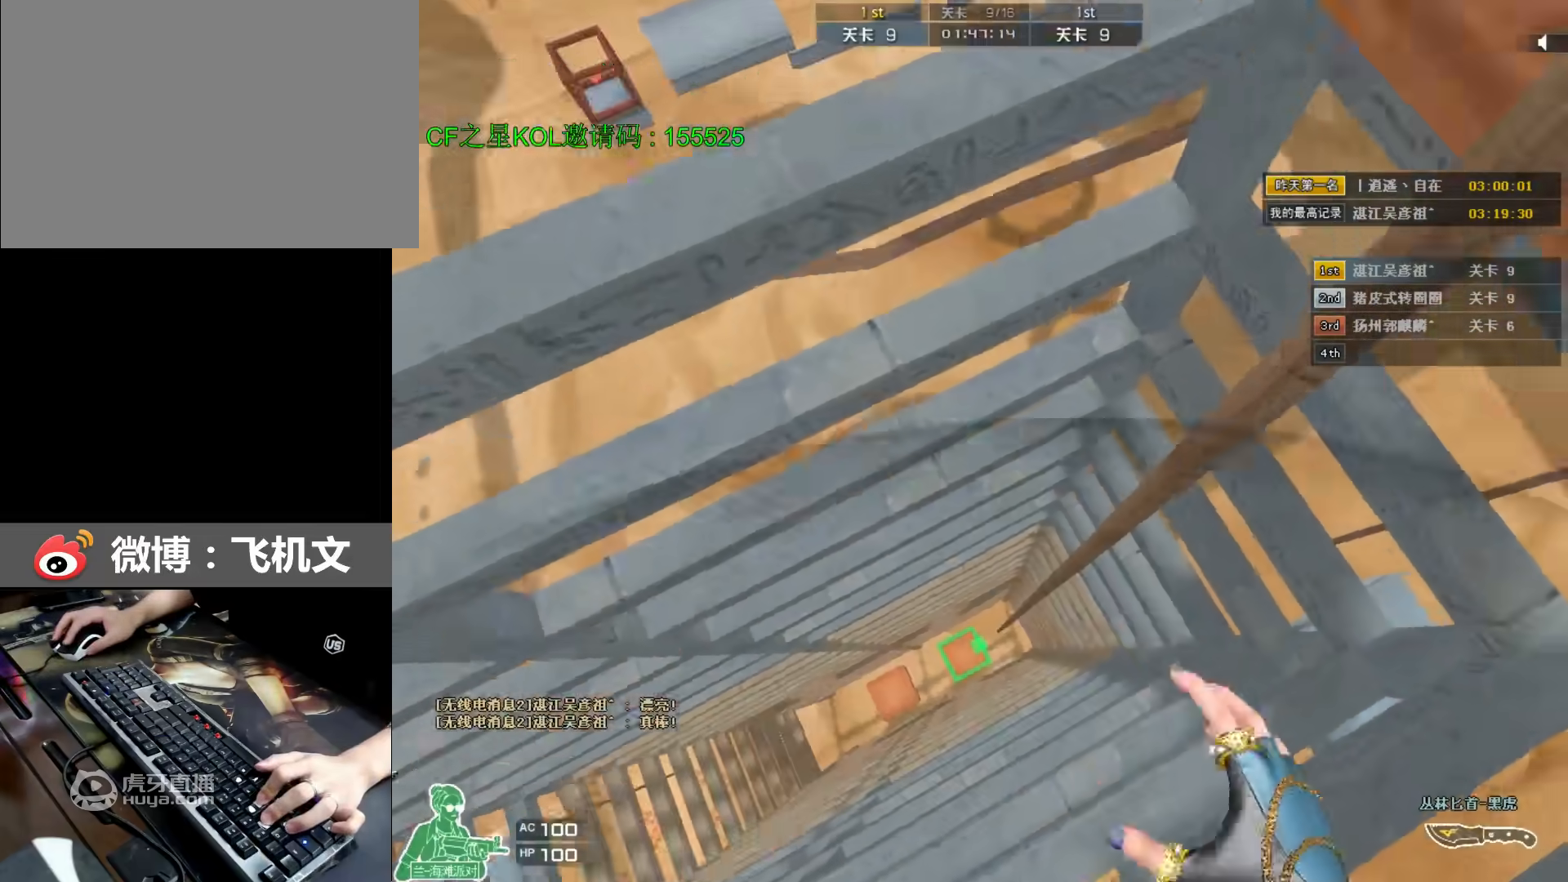
{"keys": ["d", "w"], "events": []}
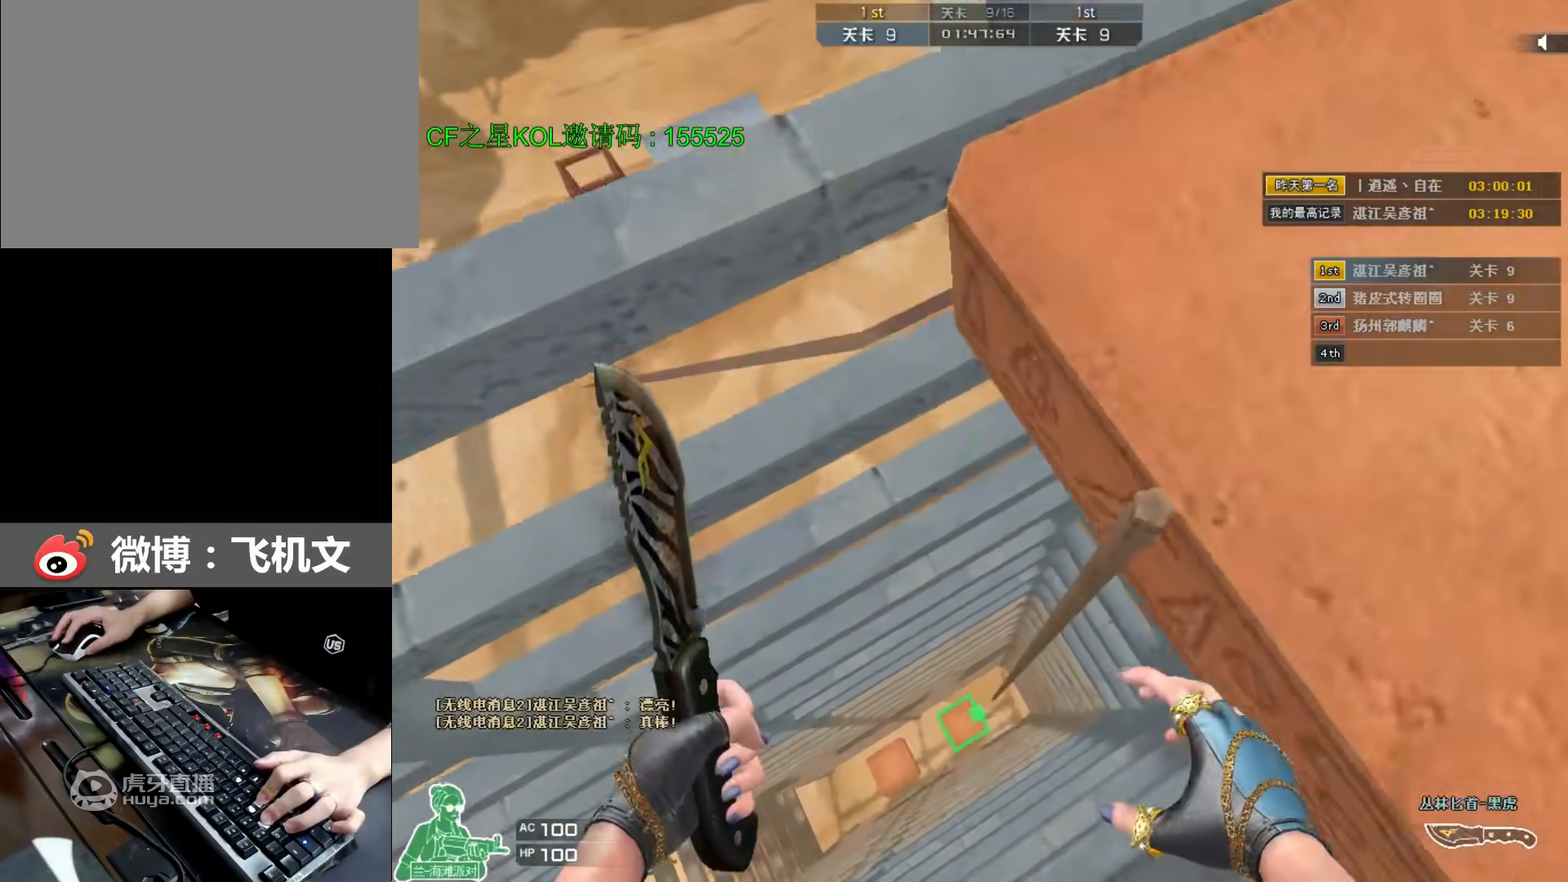
{"keys": ["a", "ctrl", "space", "w"], "events": [[233, "space", "down"], [267, "ctrl", "down"], [300, "d", "up"], [367, "a", "down"]]}
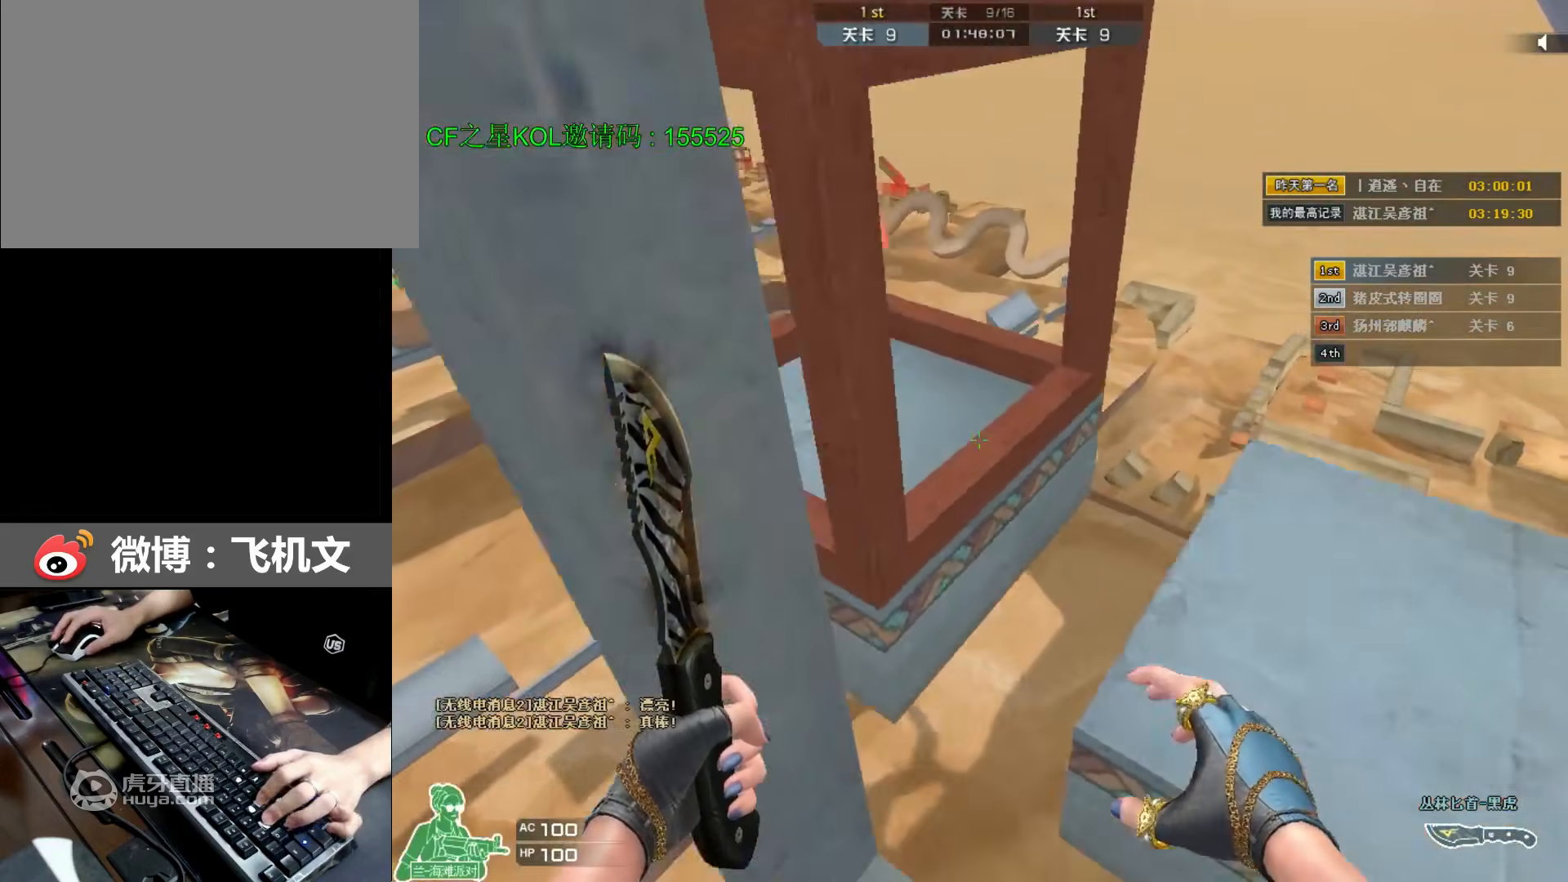
{"keys": ["d", "w"], "events": [[67, "a", "up"], [67, "space", "up"], [100, "ctrl", "up"], [167, "a", "down"], [267, "a", "up"], [483, "d", "down"]]}
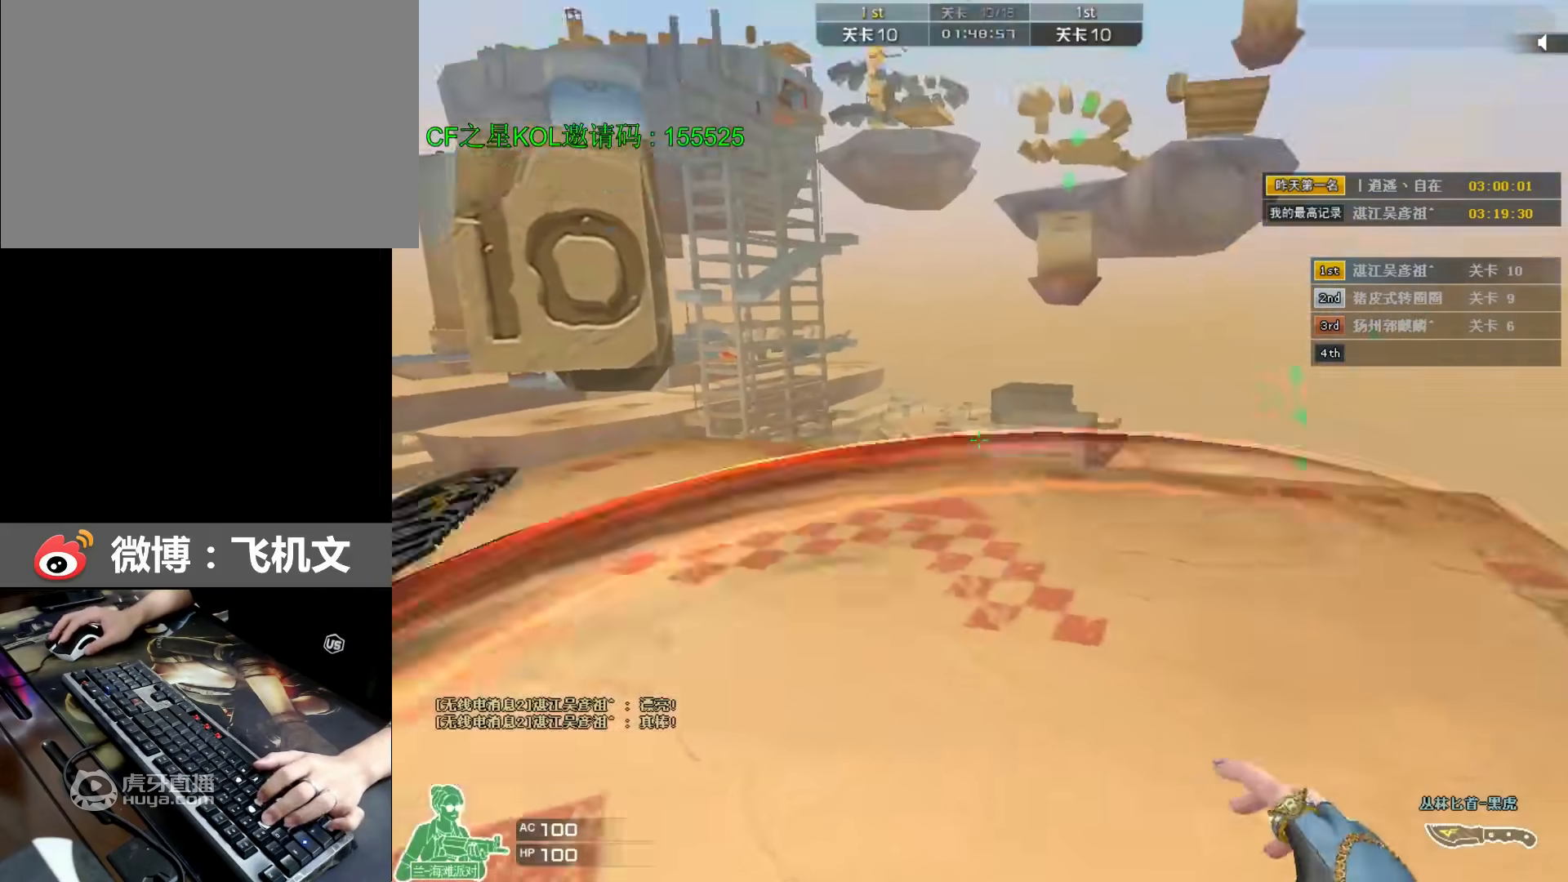
{"keys": ["d", "w"], "events": []}
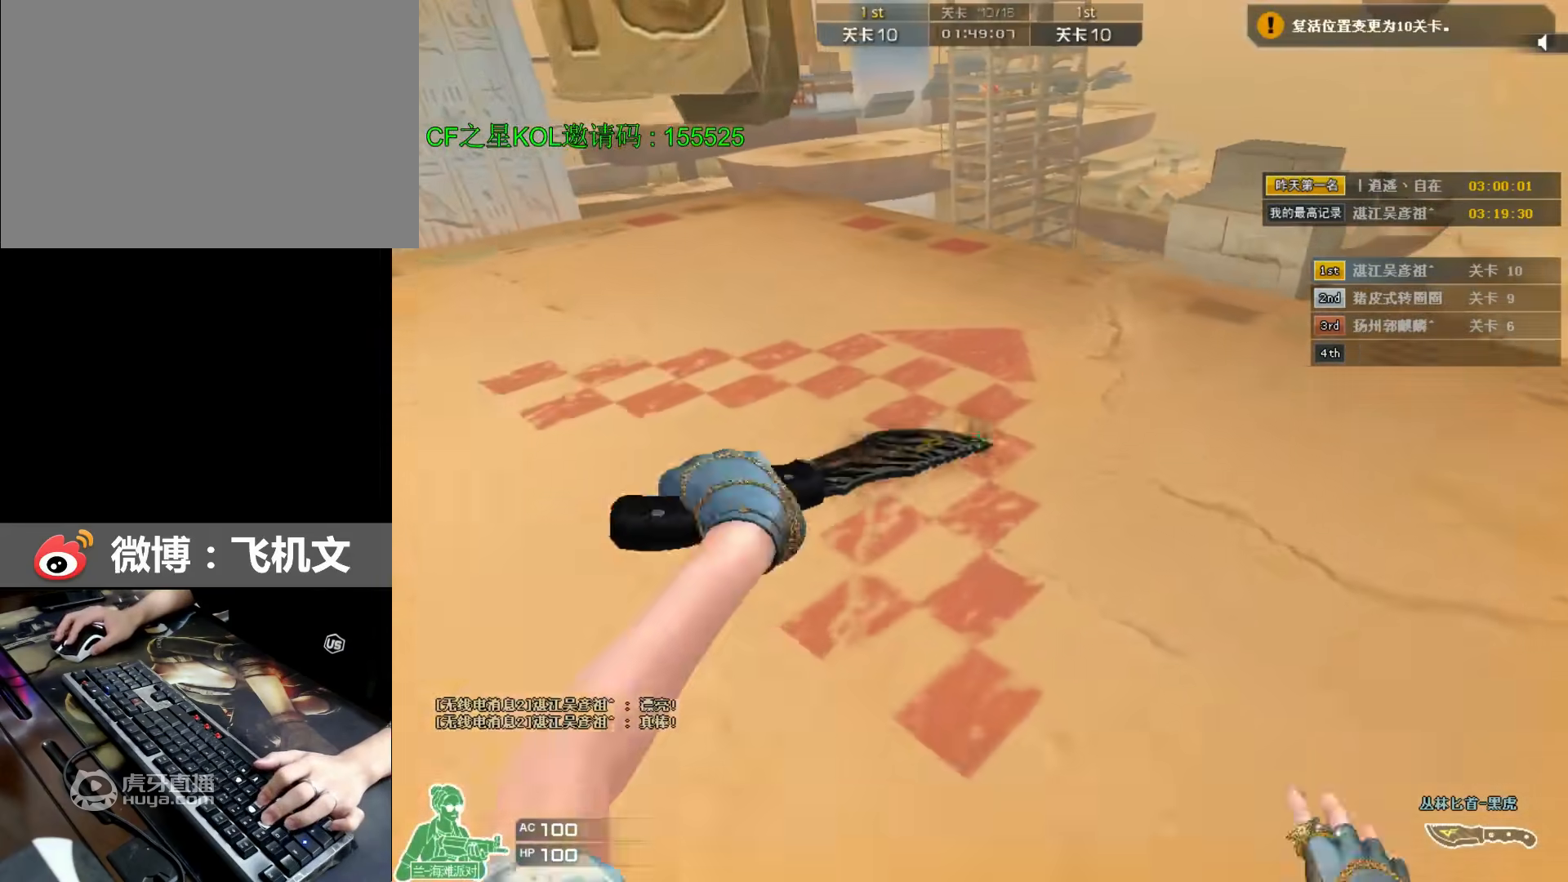
{"keys": ["d", "w"], "events": []}
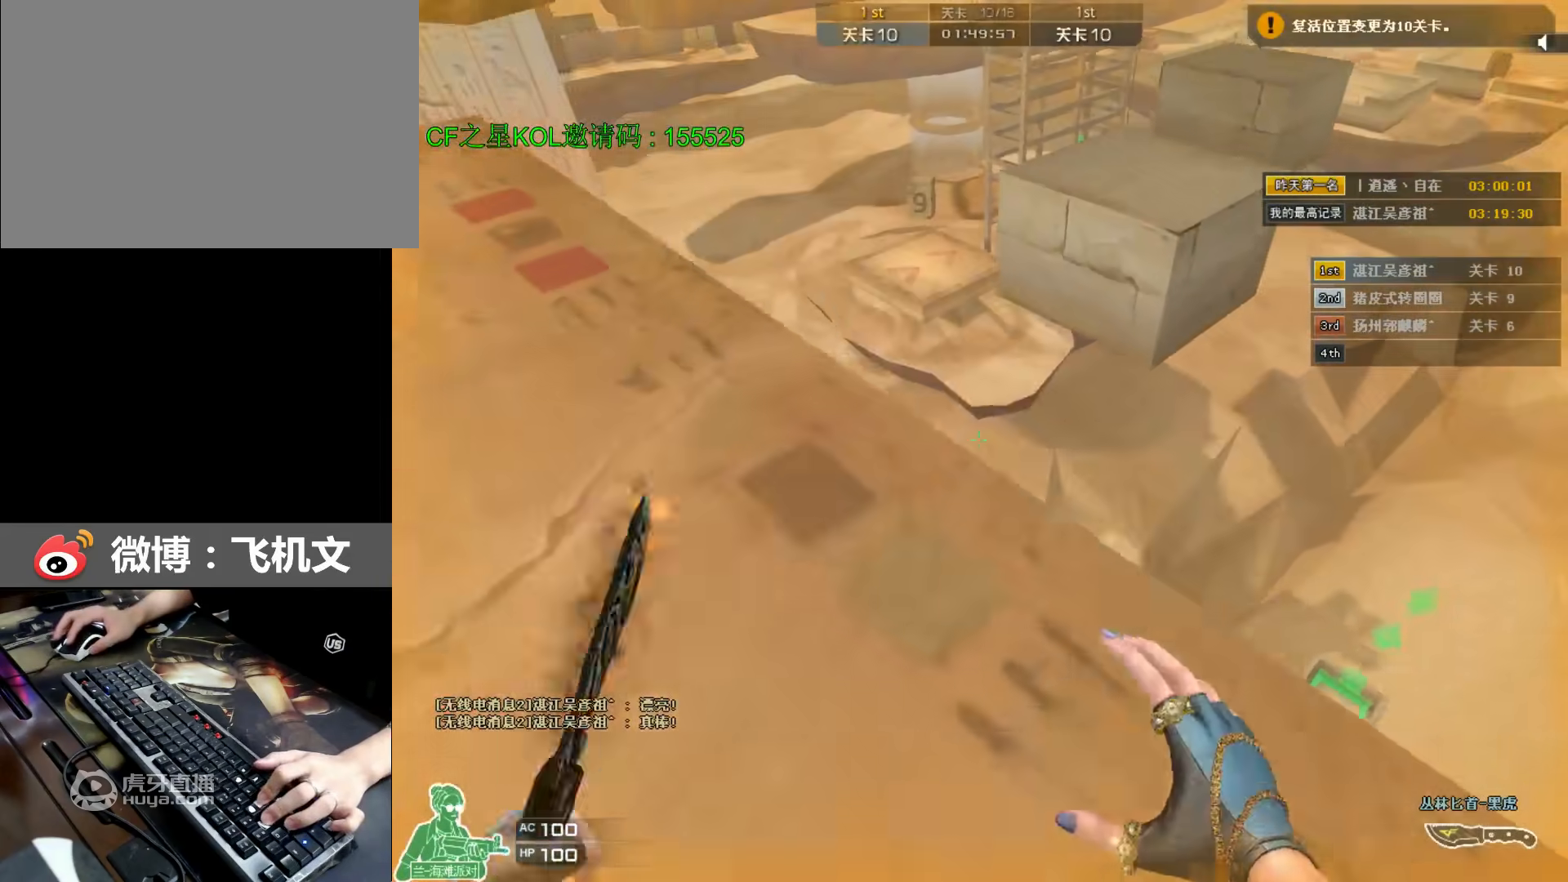
{"keys": ["space", "w"], "events": [[217, "space", "down"], [250, "ctrl", "down"], [483, "ctrl", "up"], [483, "d", "up"]]}
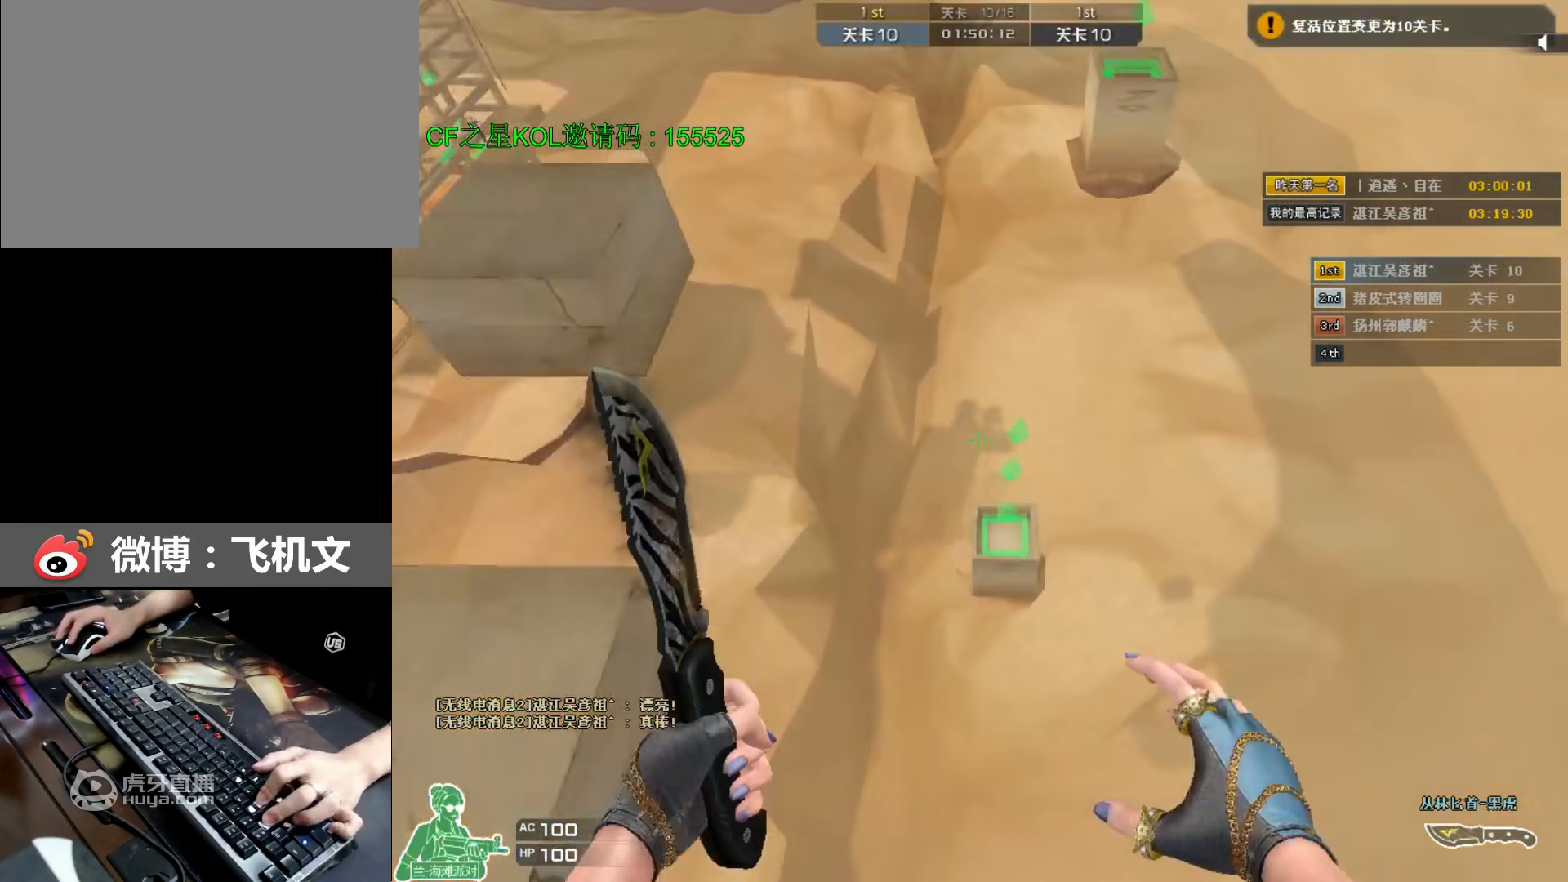
{"keys": ["space", "w"], "events": [[17, "ctrl", "down"], [83, "ctrl", "up"], [117, "ctrl", "down"], [183, "ctrl", "up"], [233, "ctrl", "down"], [283, "ctrl", "up"], [283, "w", "up"], [317, "ctrl", "down"], [317, "w", "down"], [383, "ctrl", "up"], [383, "w", "up"], [433, "ctrl", "down"], [433, "w", "down"], [500, "ctrl", "up"]]}
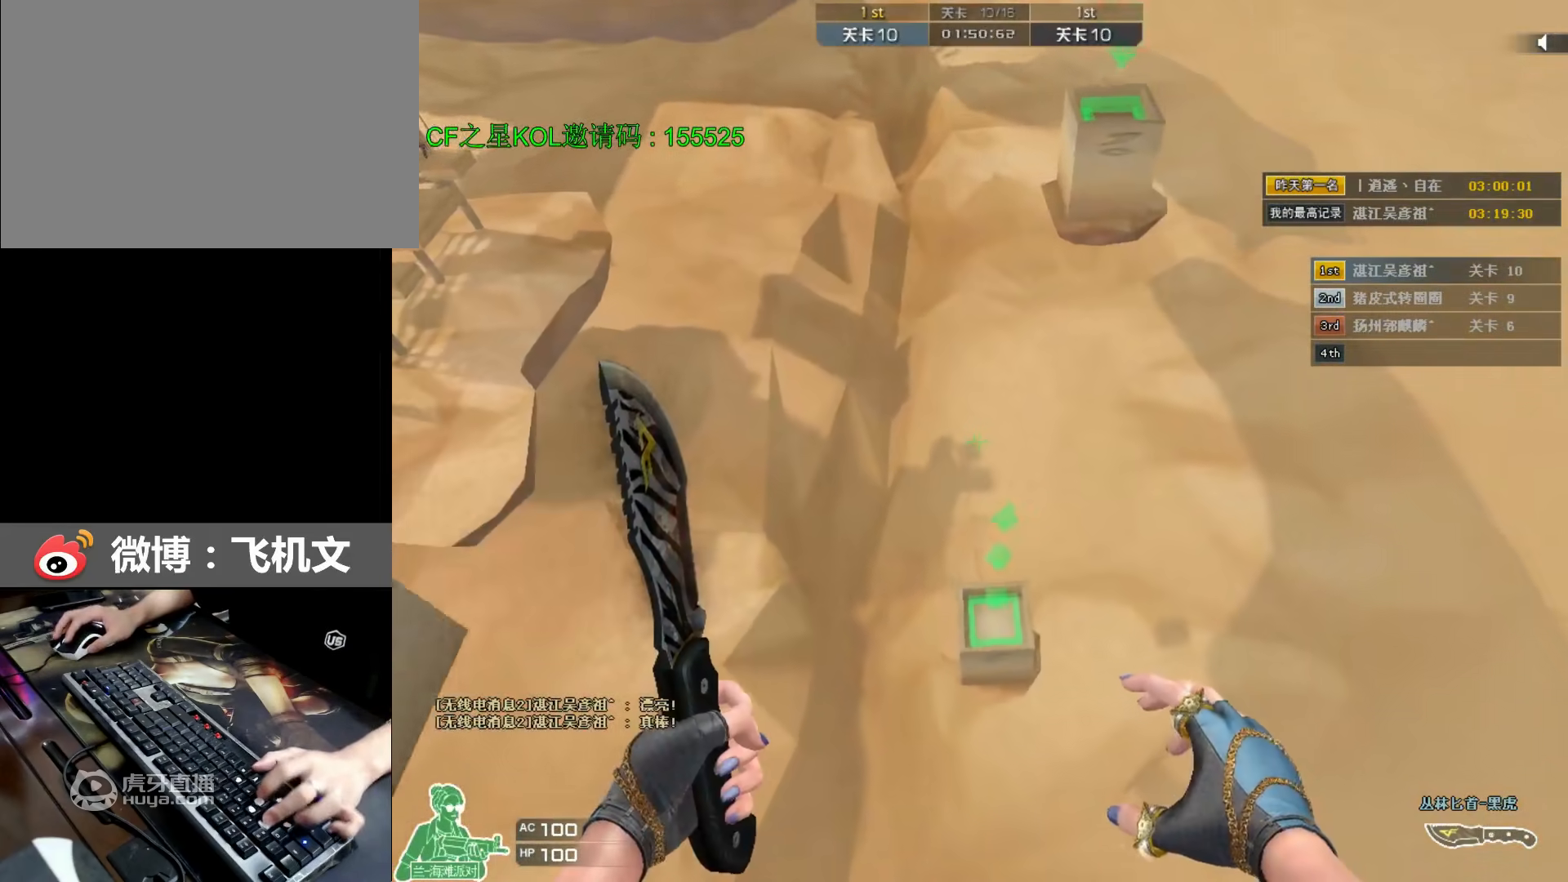
{"keys": ["space", "w"], "events": [[17, "ctrl", "down"], [100, "ctrl", "up"], [100, "w", "up"], [133, "ctrl", "down"], [133, "w", "down"], [167, "ctrl", "up"], [233, "ctrl", "down"], [267, "ctrl", "up"], [333, "ctrl", "down"], [400, "ctrl", "up"], [400, "w", "up"], [433, "ctrl", "down"], [433, "w", "down"], [500, "ctrl", "up"]]}
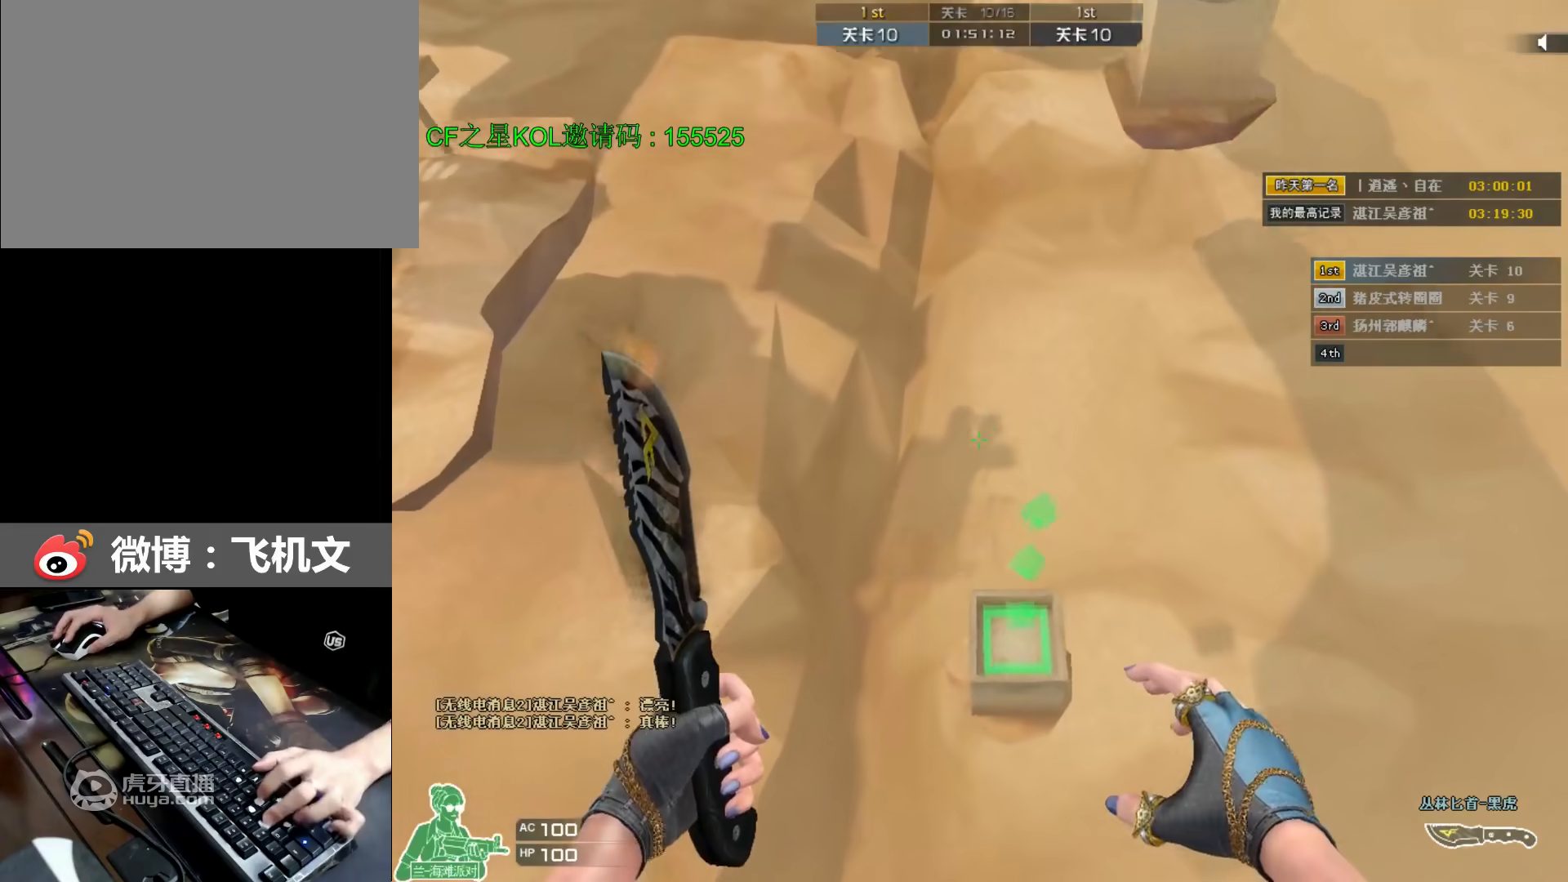
{"keys": ["w"], "events": [[33, "ctrl", "down"], [100, "ctrl", "up"], [100, "w", "up"], [133, "ctrl", "down"], [133, "w", "down"], [200, "ctrl", "up"], [233, "ctrl", "down"], [300, "ctrl", "up"], [333, "space", "up"]]}
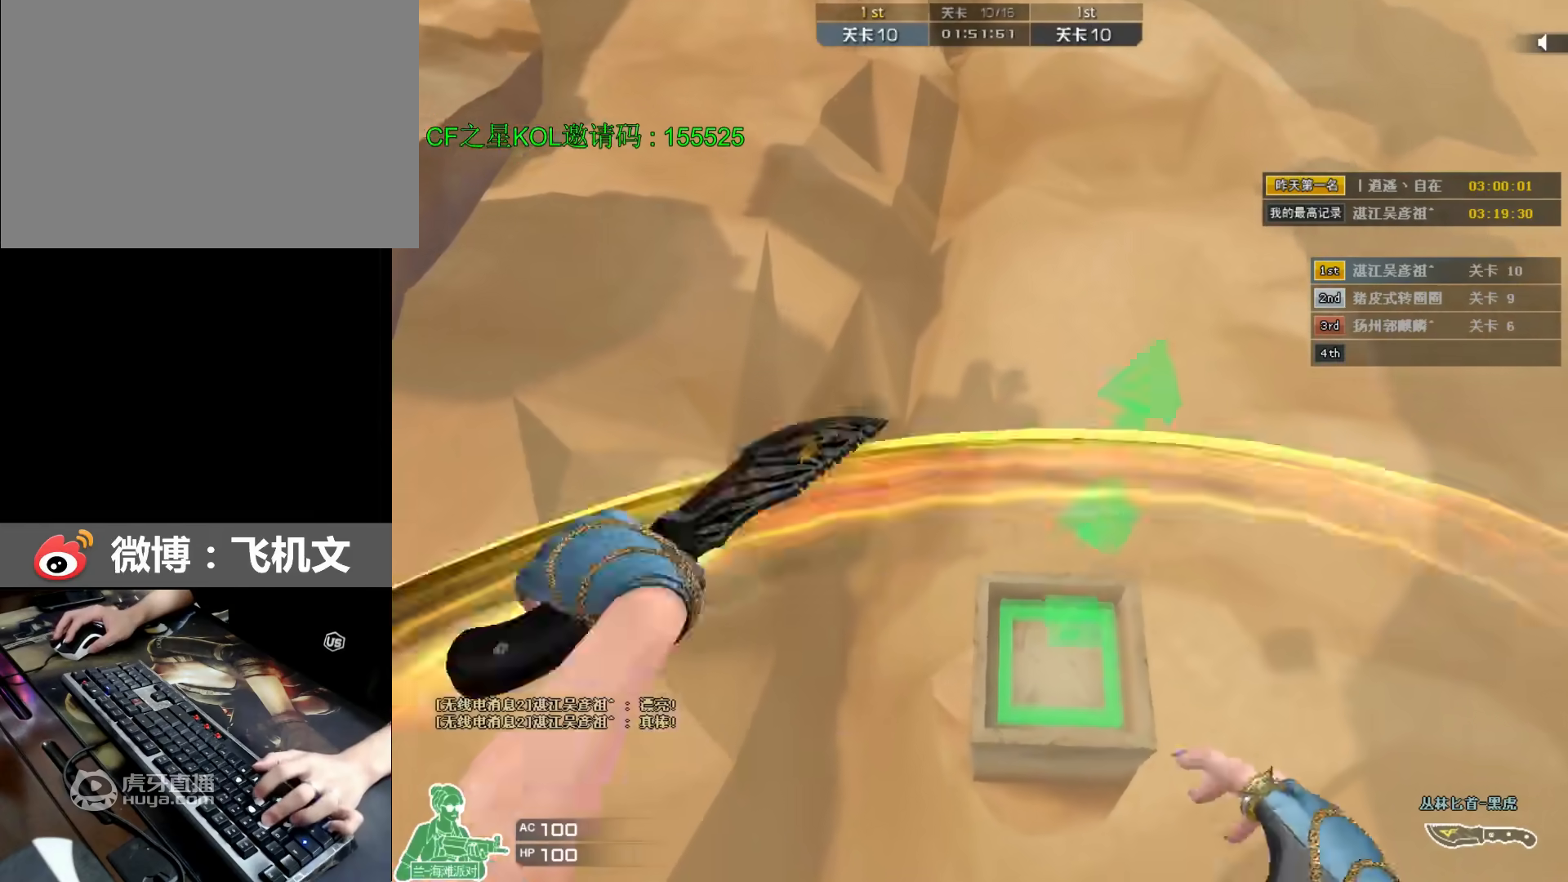
{"keys": ["d", "w"], "events": [[467, "d", "down"]]}
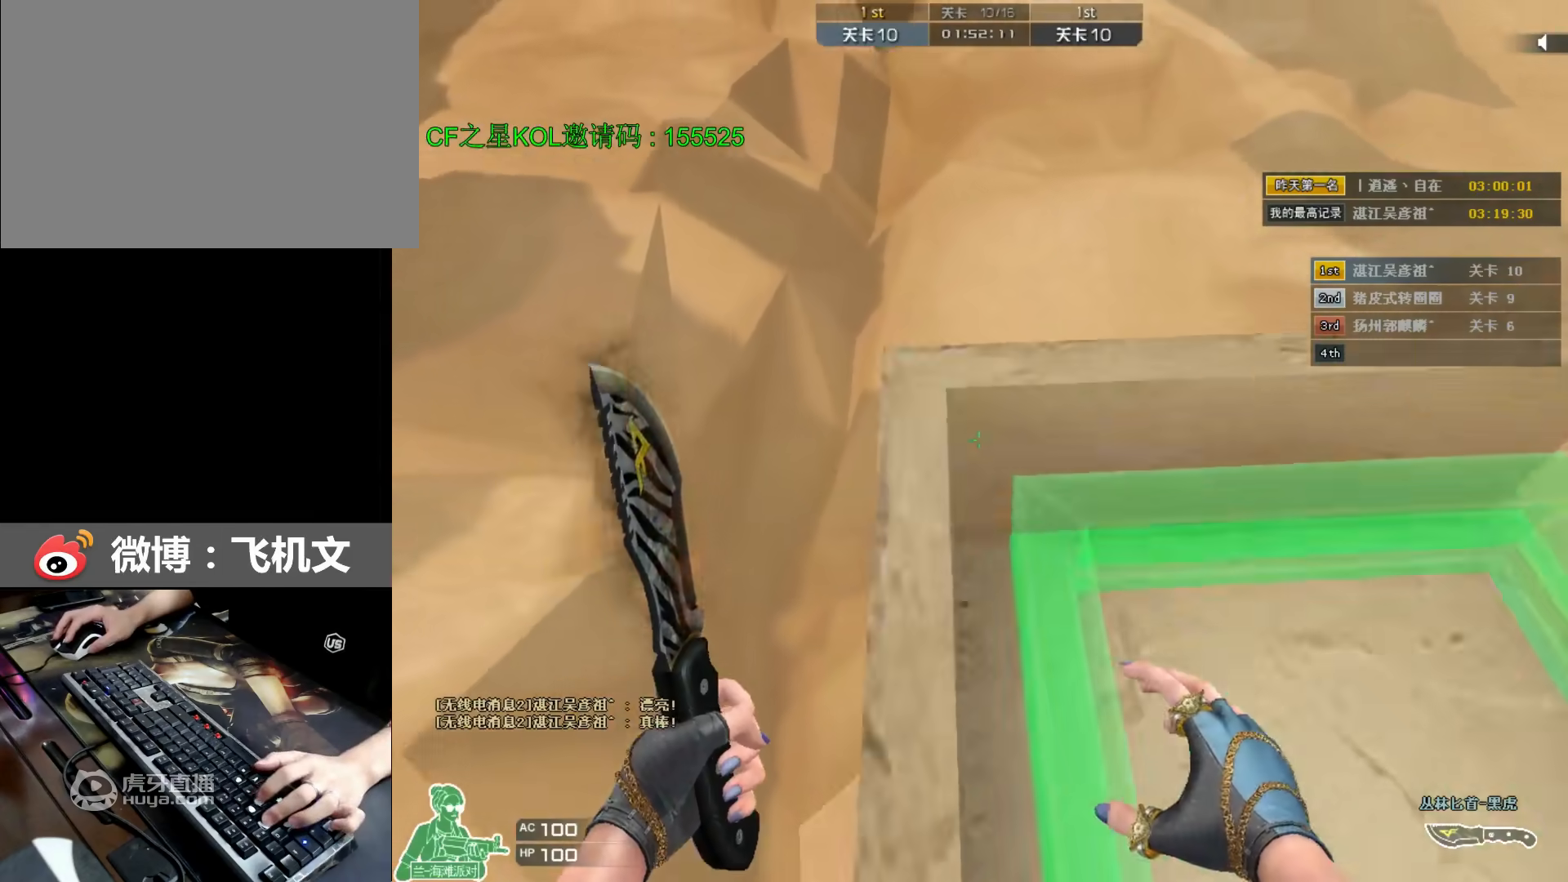
{"keys": ["a", "w"], "events": [[117, "d", "up"], [183, "a", "down"]]}
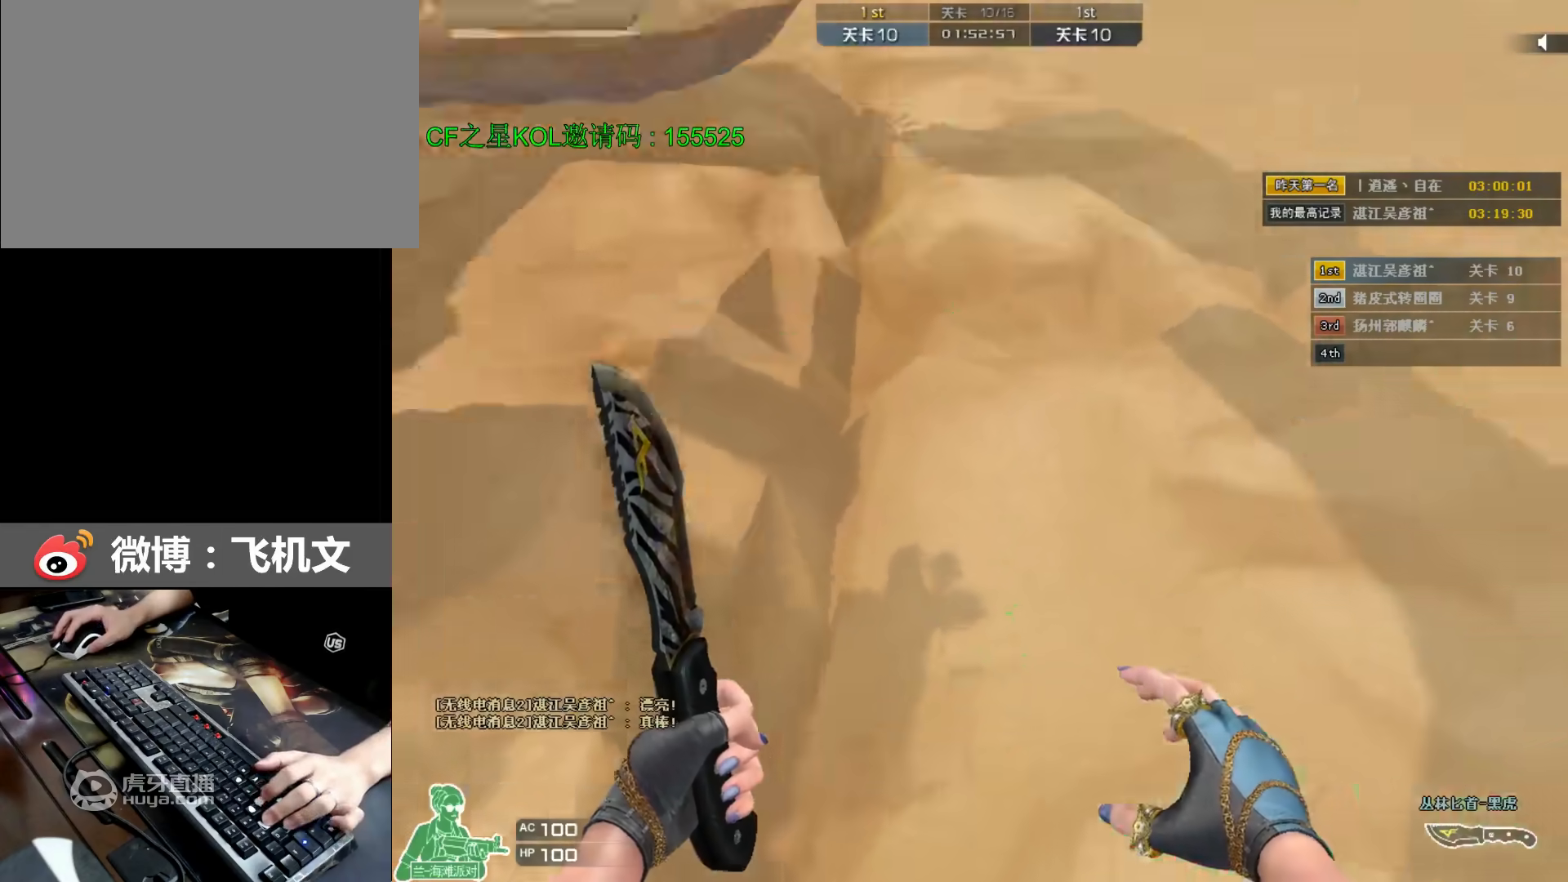
{"keys": ["ctrl", "w"], "events": [[117, "a", "up"], [117, "ctrl", "down"]]}
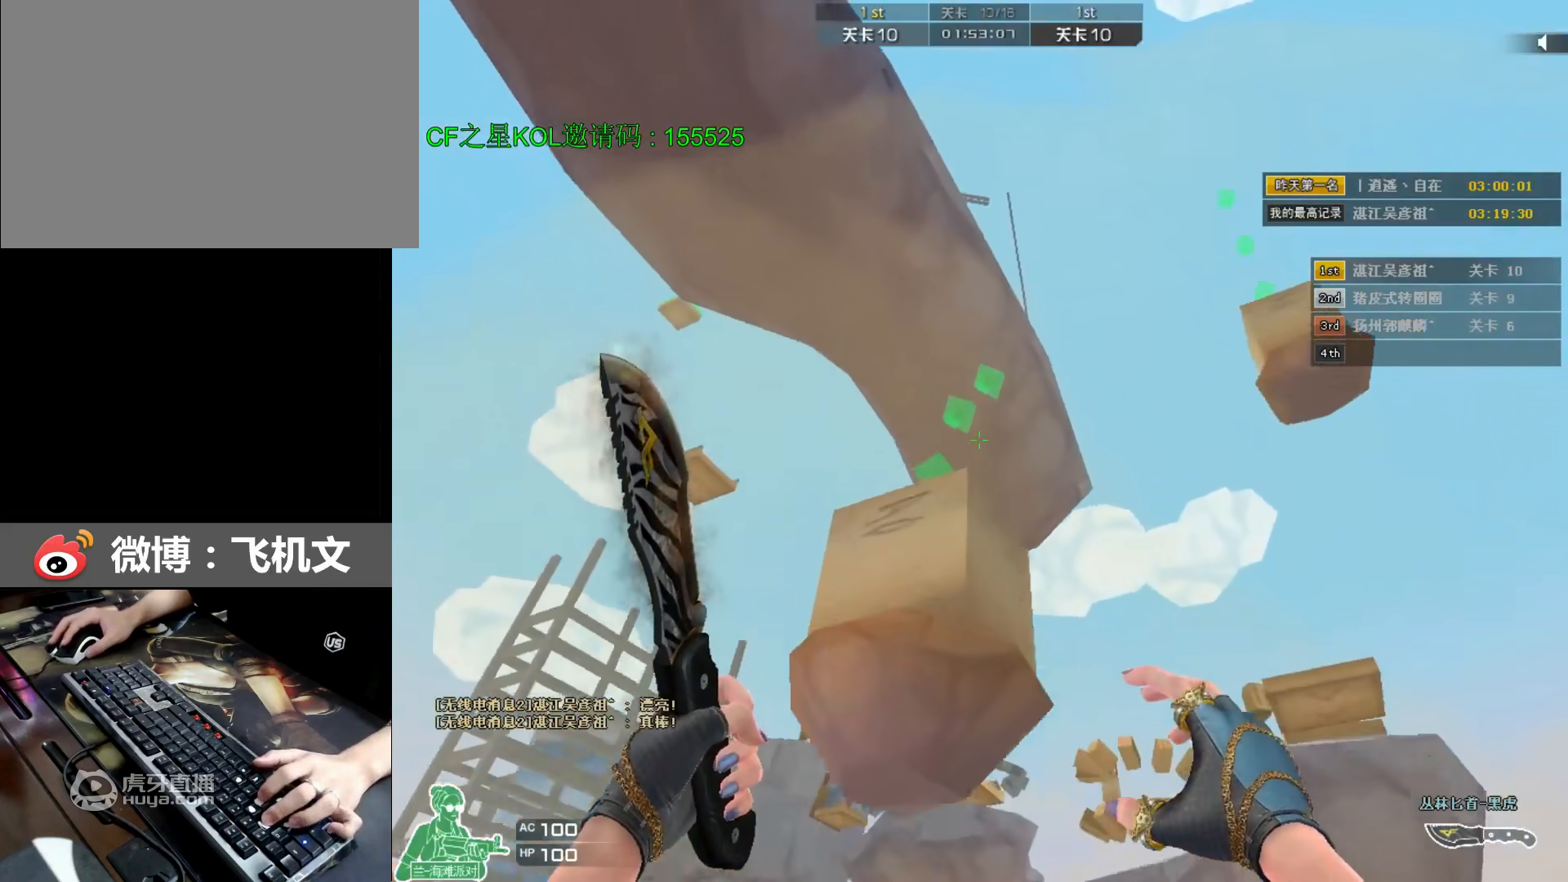
{"keys": ["ctrl", "w"], "events": [[200, "d", "down"], [267, "d", "up"]]}
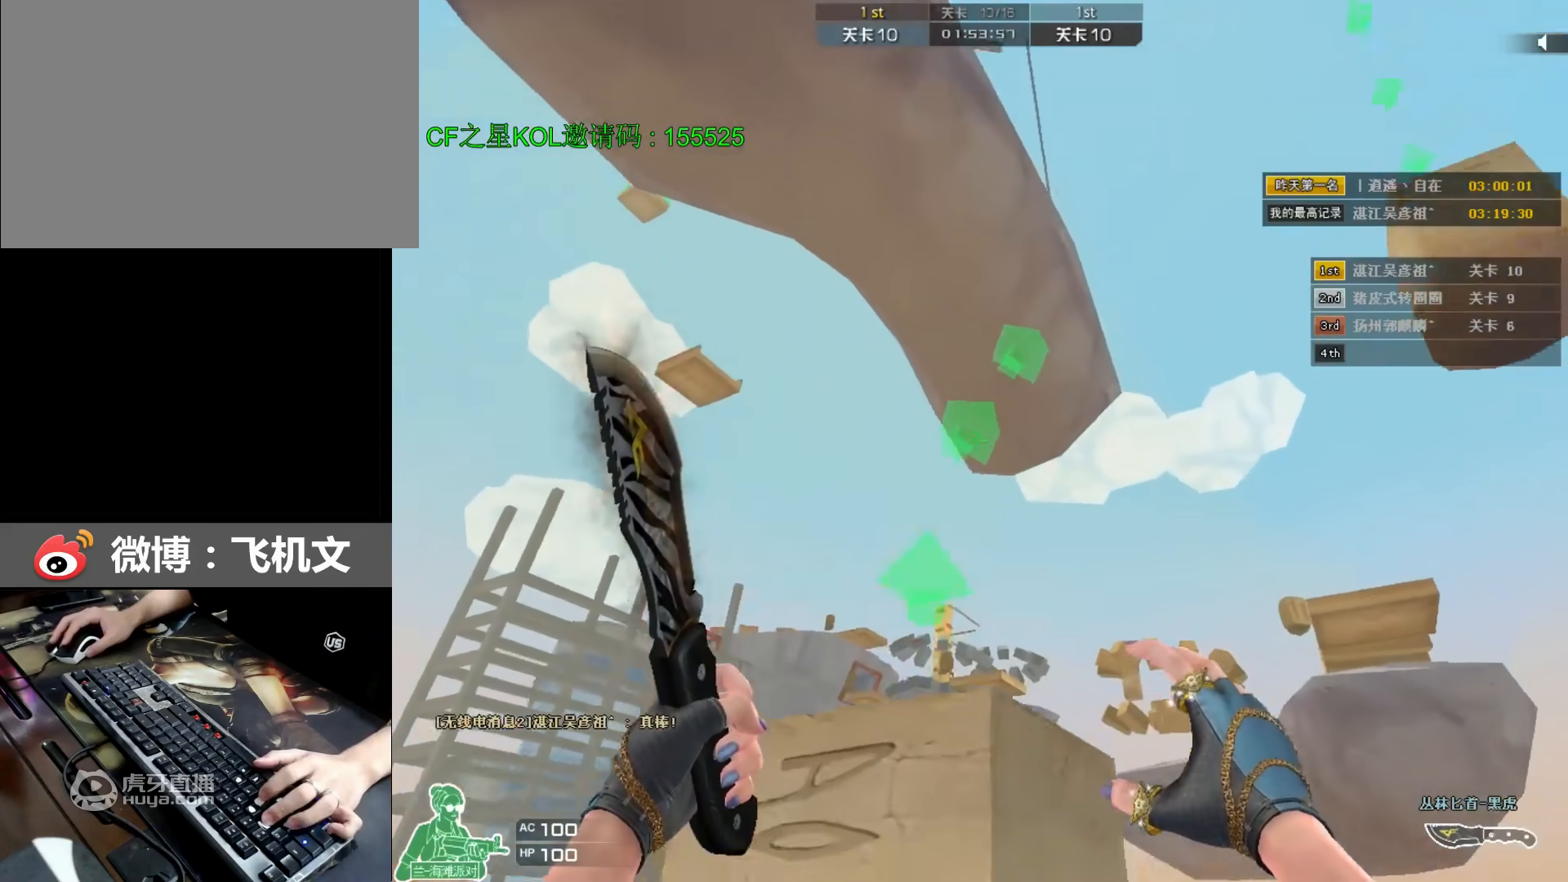
{"keys": ["ctrl", "w"], "events": []}
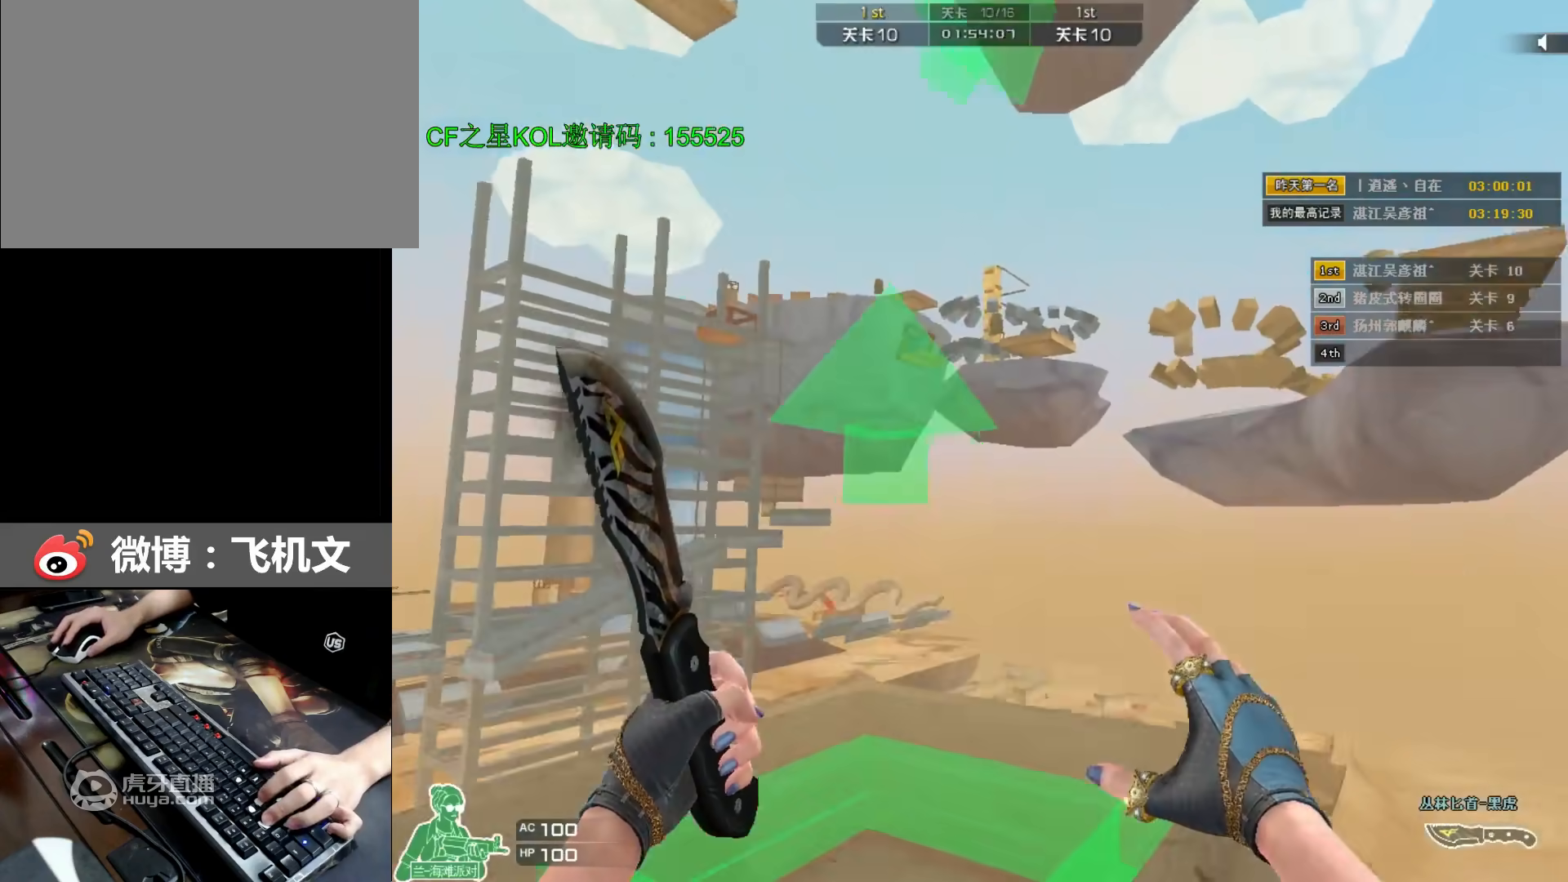
{"keys": ["d", "w"], "events": [[100, "ctrl", "up"], [500, "d", "down"]]}
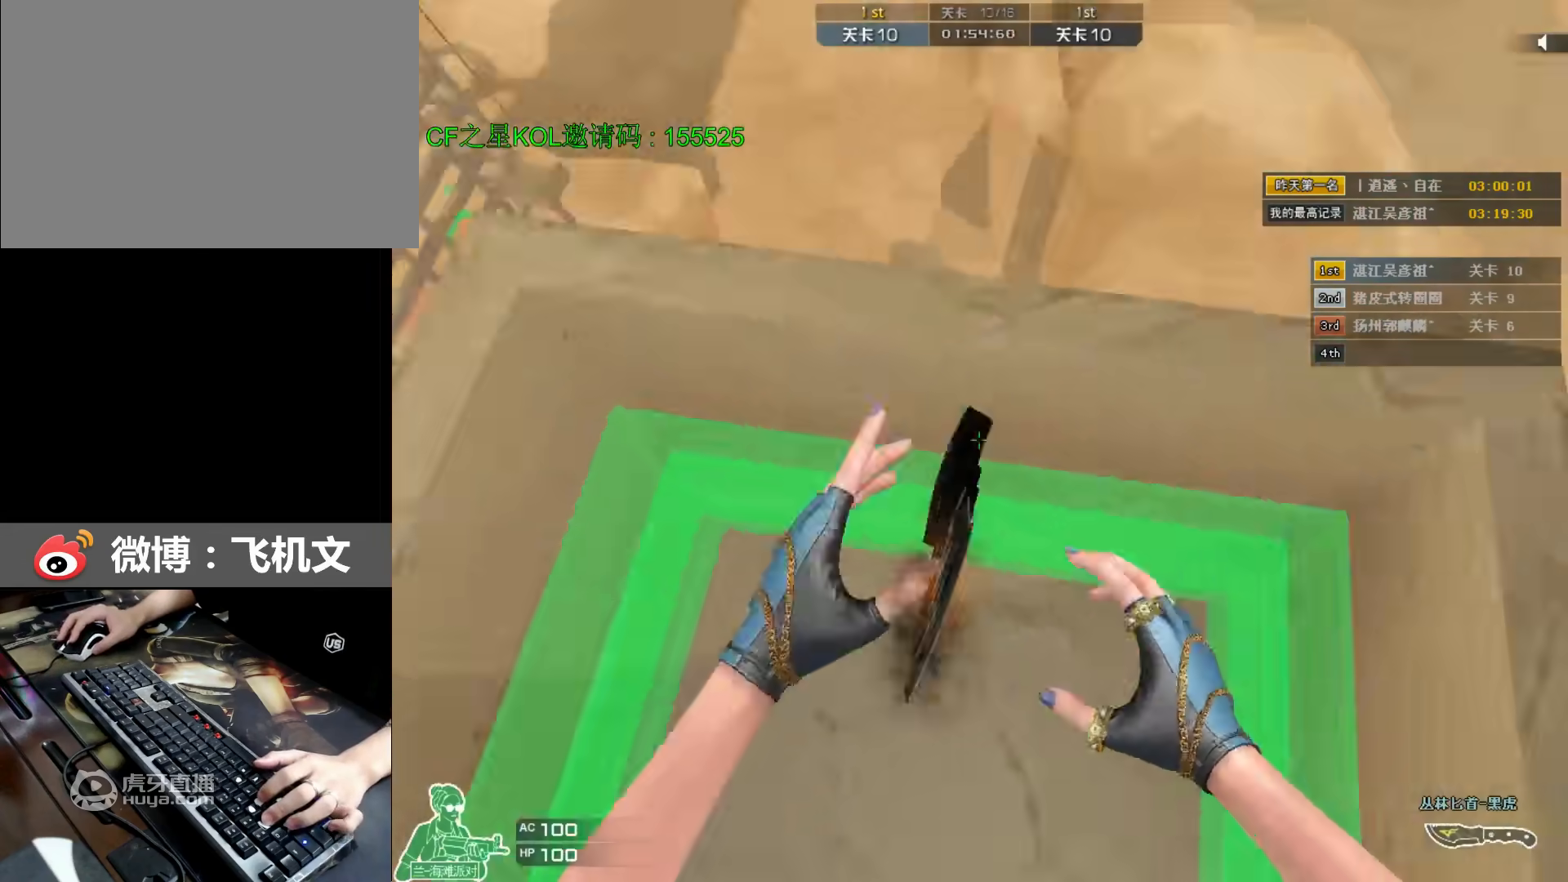
{"keys": ["w"], "events": [[133, "z", "down"], [267, "z", "up"], [417, "d", "up"]]}
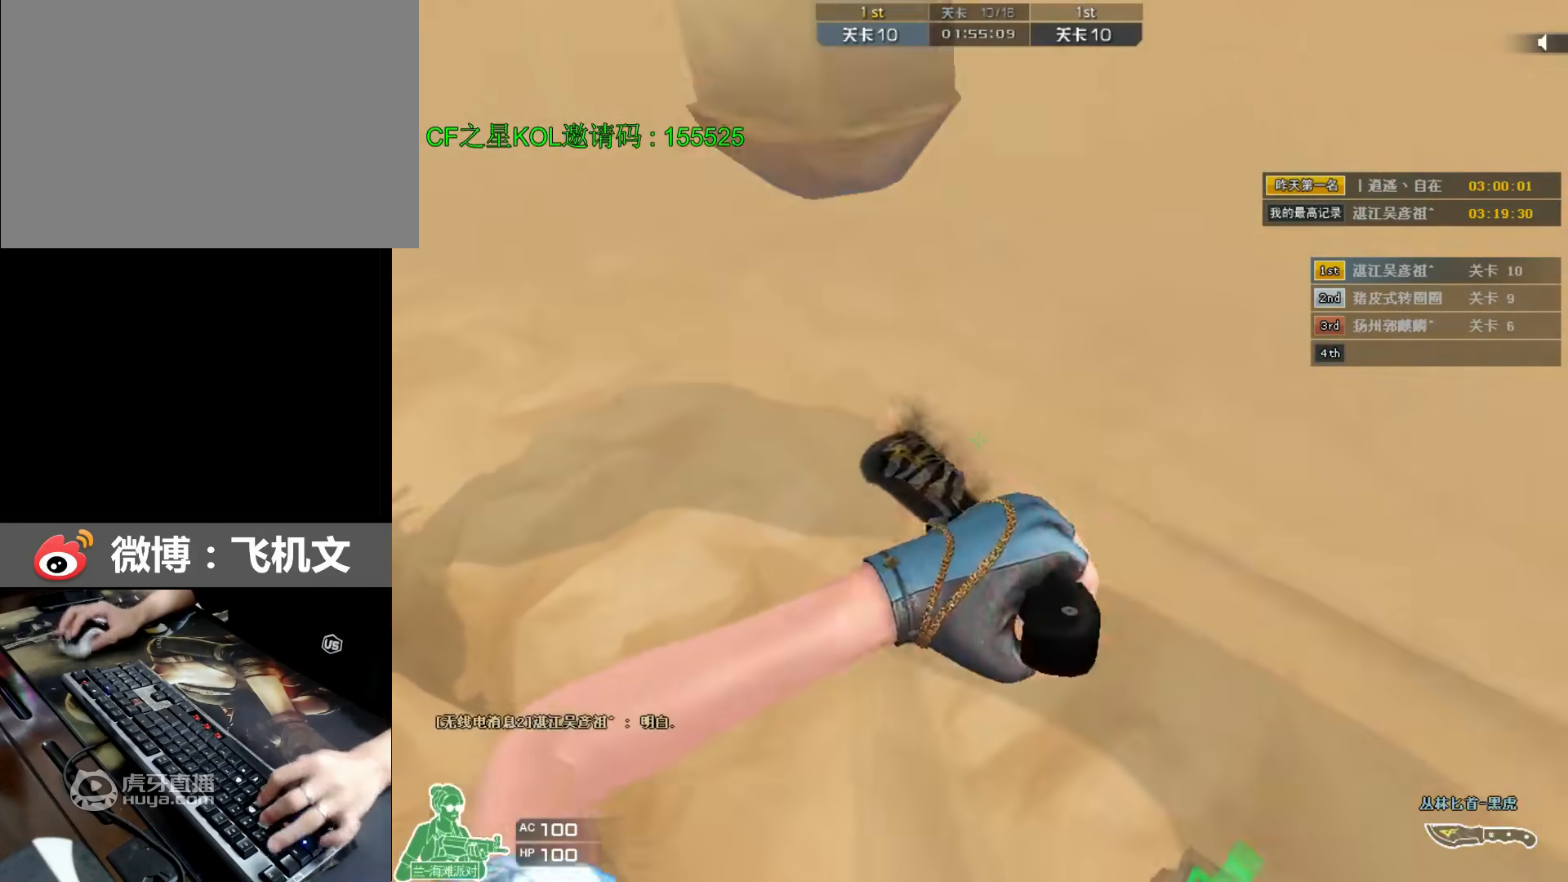
{"keys": ["a", "ctrl", "w"], "events": [[50, "ctrl", "down"], [183, "a", "down"]]}
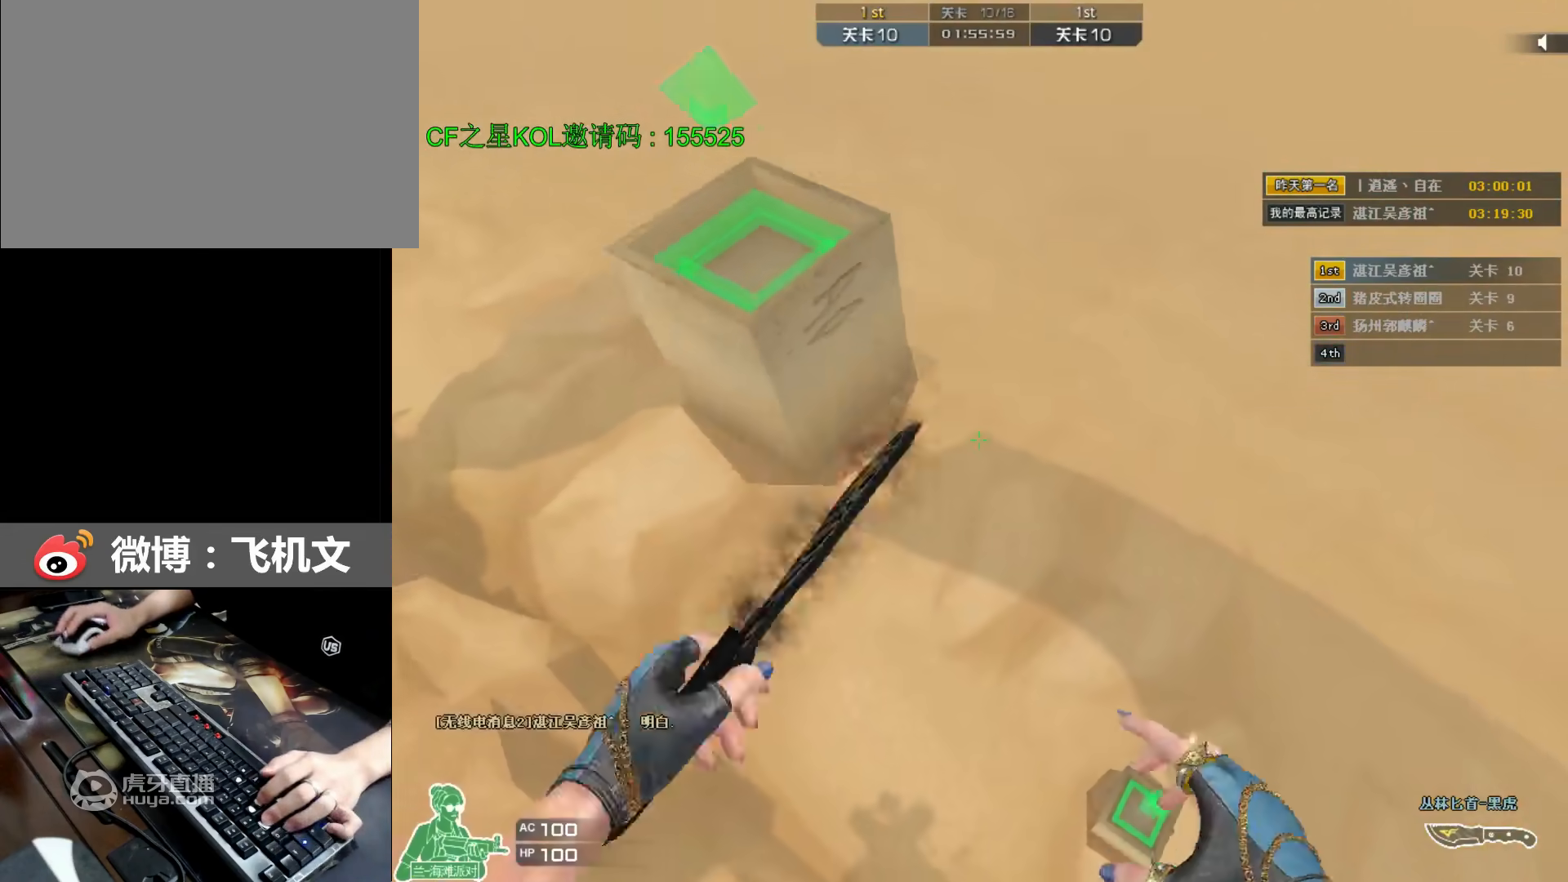
{"keys": ["ctrl"], "events": [[17, "a", "up"], [17, "w", "up"], [183, "s", "down"], [217, "a", "down"], [250, "a", "up"], [283, "s", "up"], [383, "s", "down"], [467, "d", "down"], [500, "d", "up"], [500, "s", "up"]]}
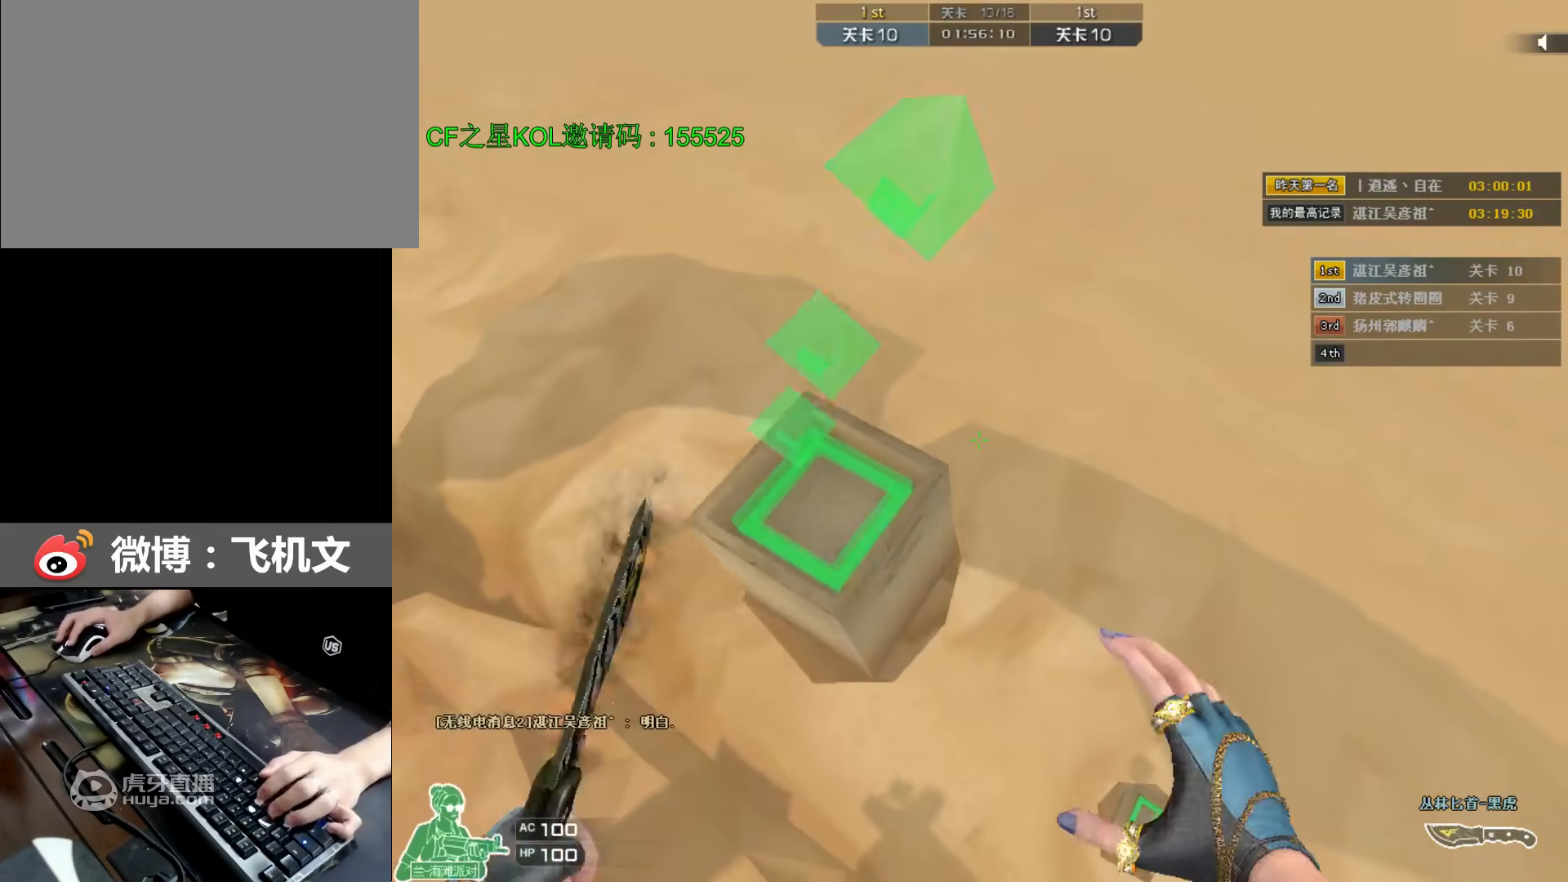
{"keys": ["ctrl"], "events": []}
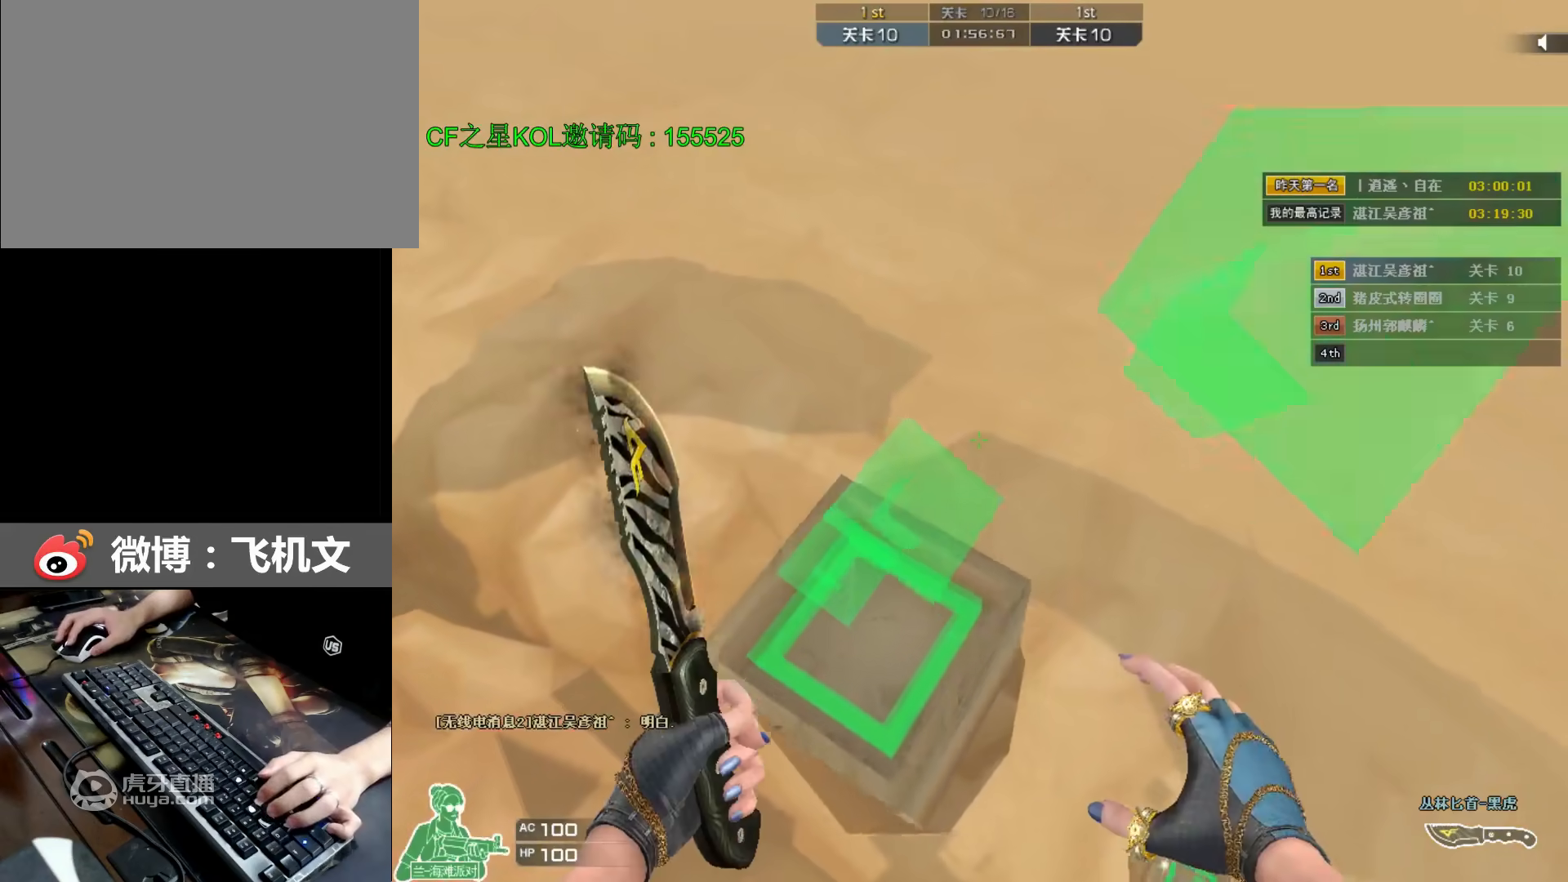
{"keys": ["ctrl"], "events": [[250, "s", "down"], [383, "s", "up"]]}
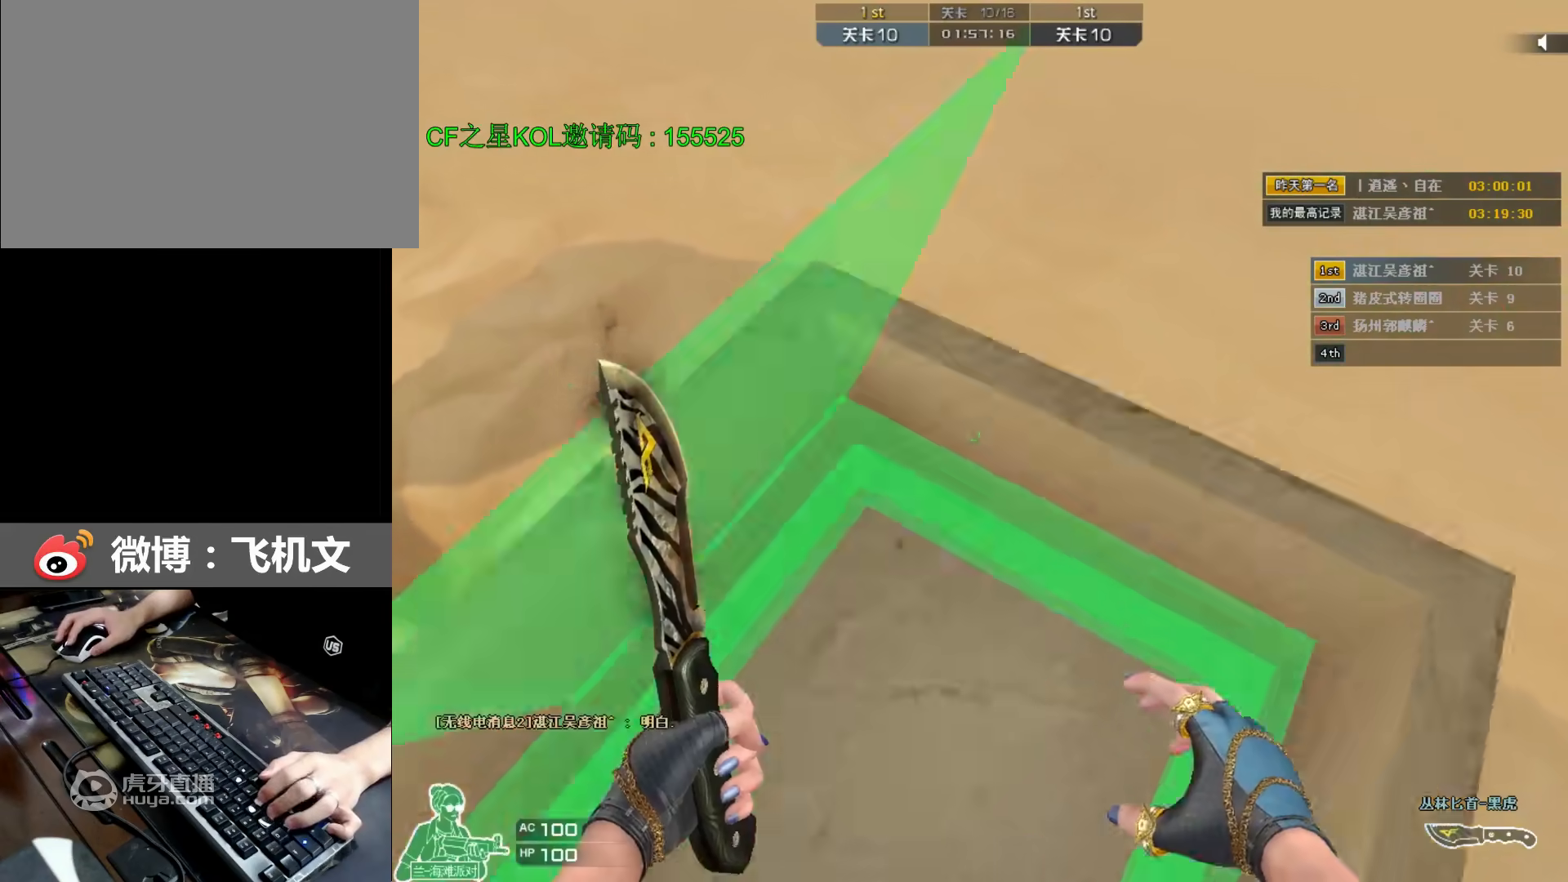
{"keys": ["d", "w"], "events": [[50, "d", "down"], [117, "ctrl", "up"], [117, "w", "down"], [283, "z", "down"], [417, "z", "up"]]}
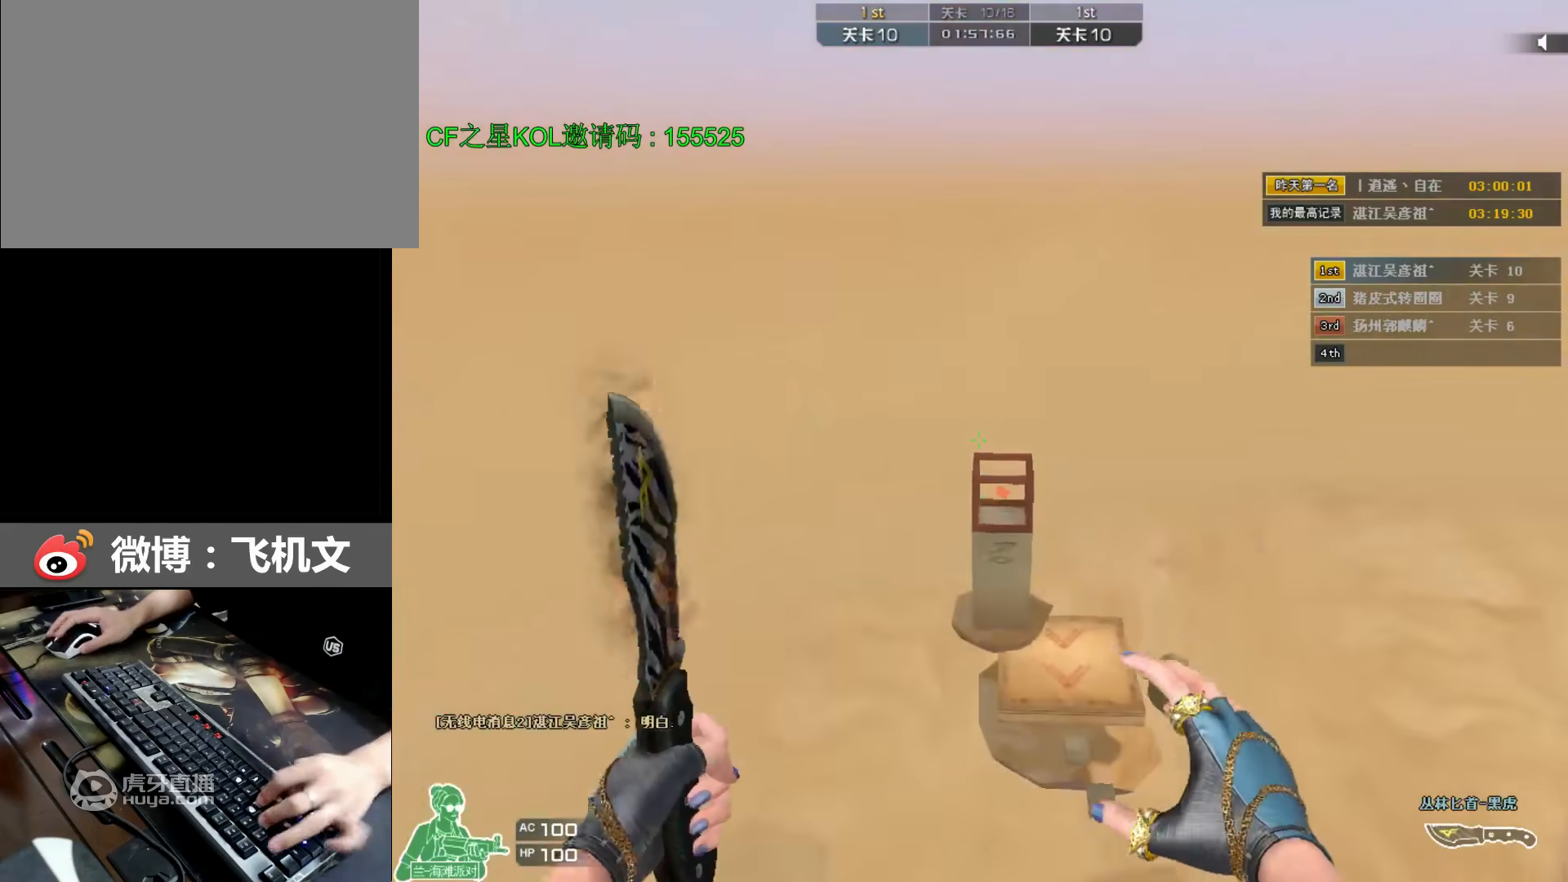
{"keys": ["ctrl"], "events": [[83, "d", "up"], [83, "w", "up"], [150, "ctrl", "down"], [300, "a", "down"], [333, "s", "down"], [433, "s", "up"], [467, "a", "up"]]}
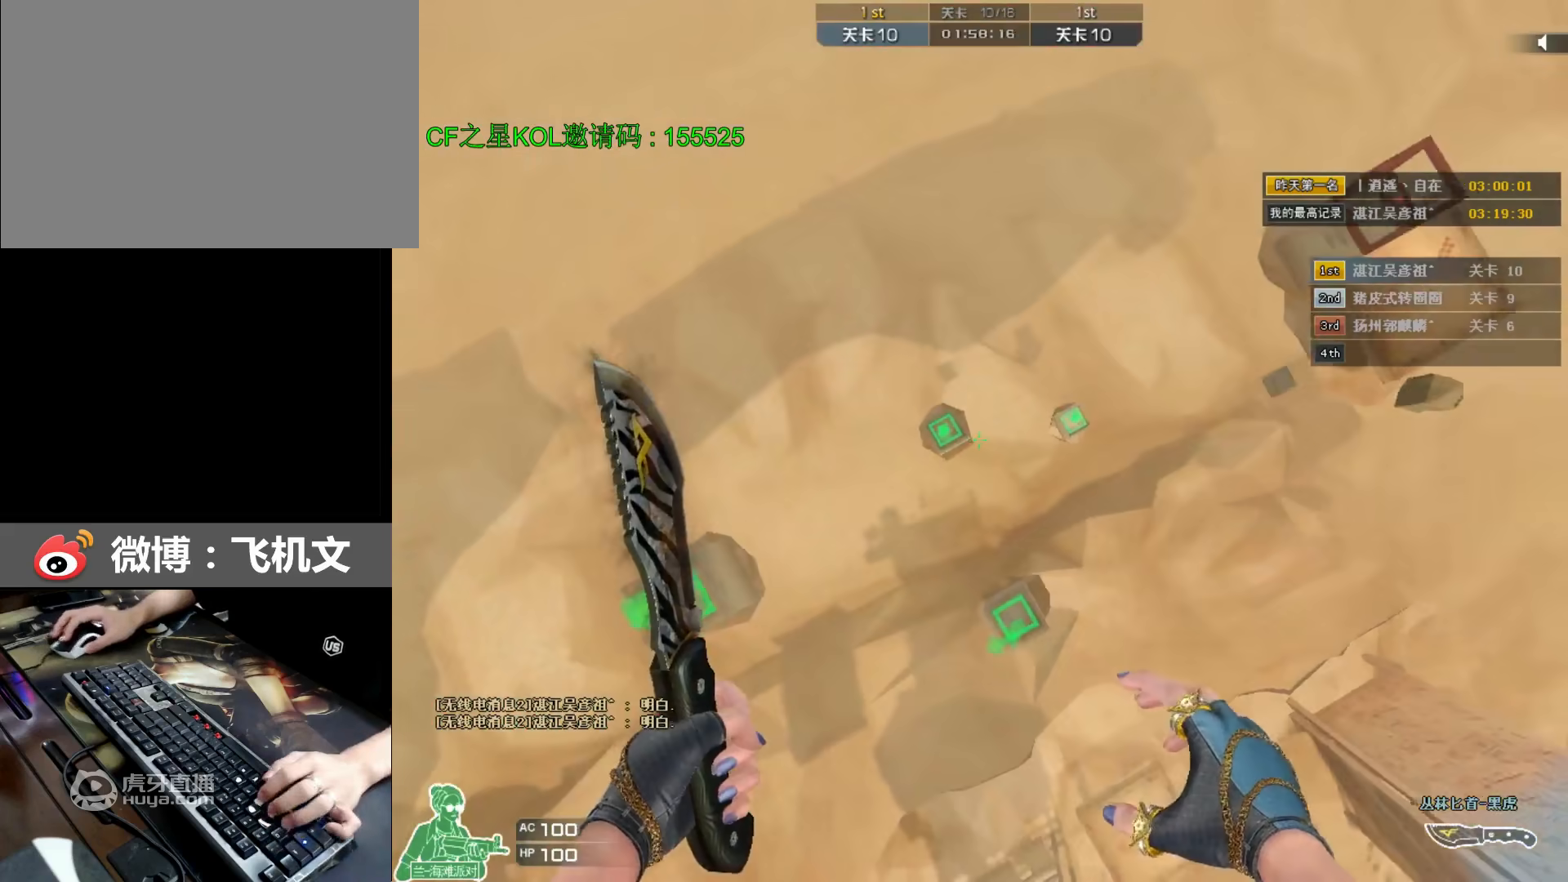
{"keys": ["ctrl"], "events": [[100, "a", "down"], [450, "a", "up"]]}
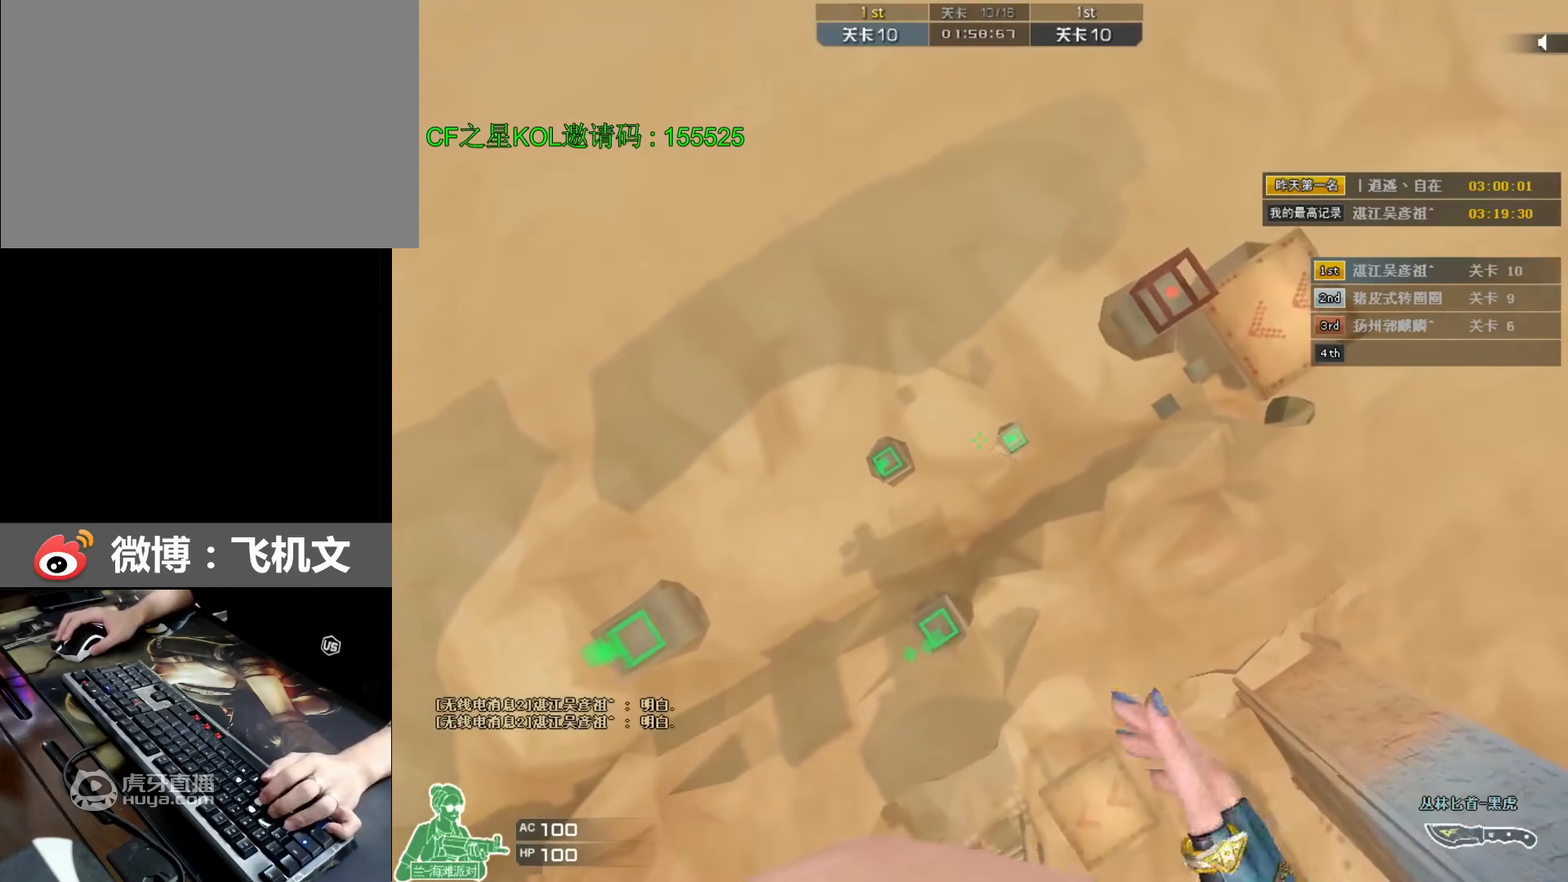
{"keys": ["a", "ctrl", "s"], "events": [[250, "a", "down"], [383, "a", "up"], [483, "a", "down"], [483, "s", "down"]]}
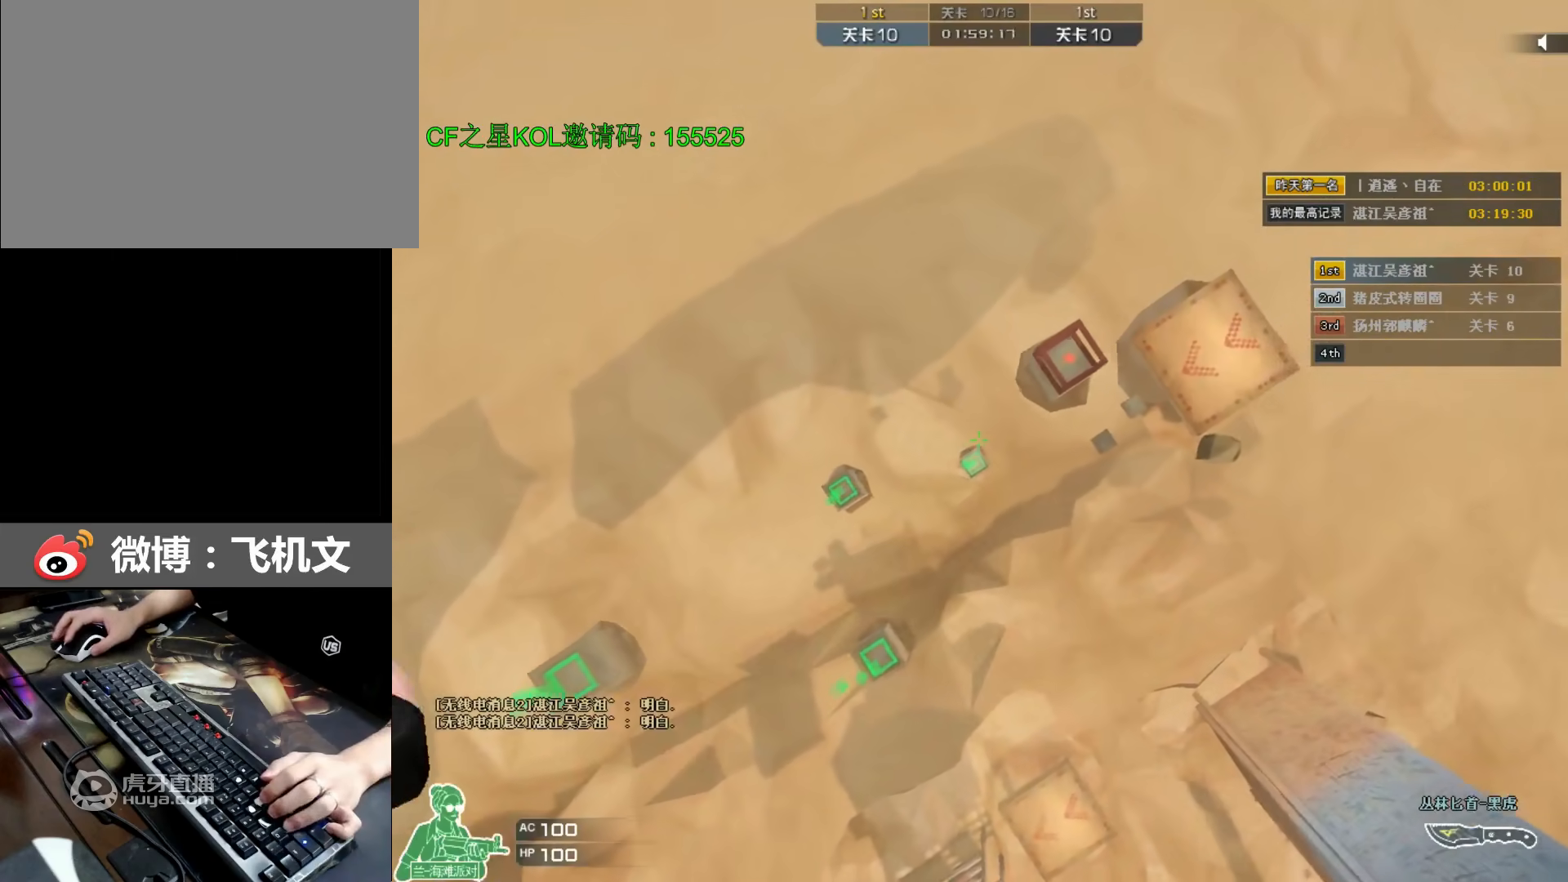
{"keys": ["ctrl"], "events": [[83, "a", "up"], [83, "s", "up"], [183, "a", "down"], [183, "s", "down"], [250, "s", "up"], [283, "a", "up"], [400, "a", "down"], [400, "s", "down"], [417, "s", "up"], [467, "a", "up"]]}
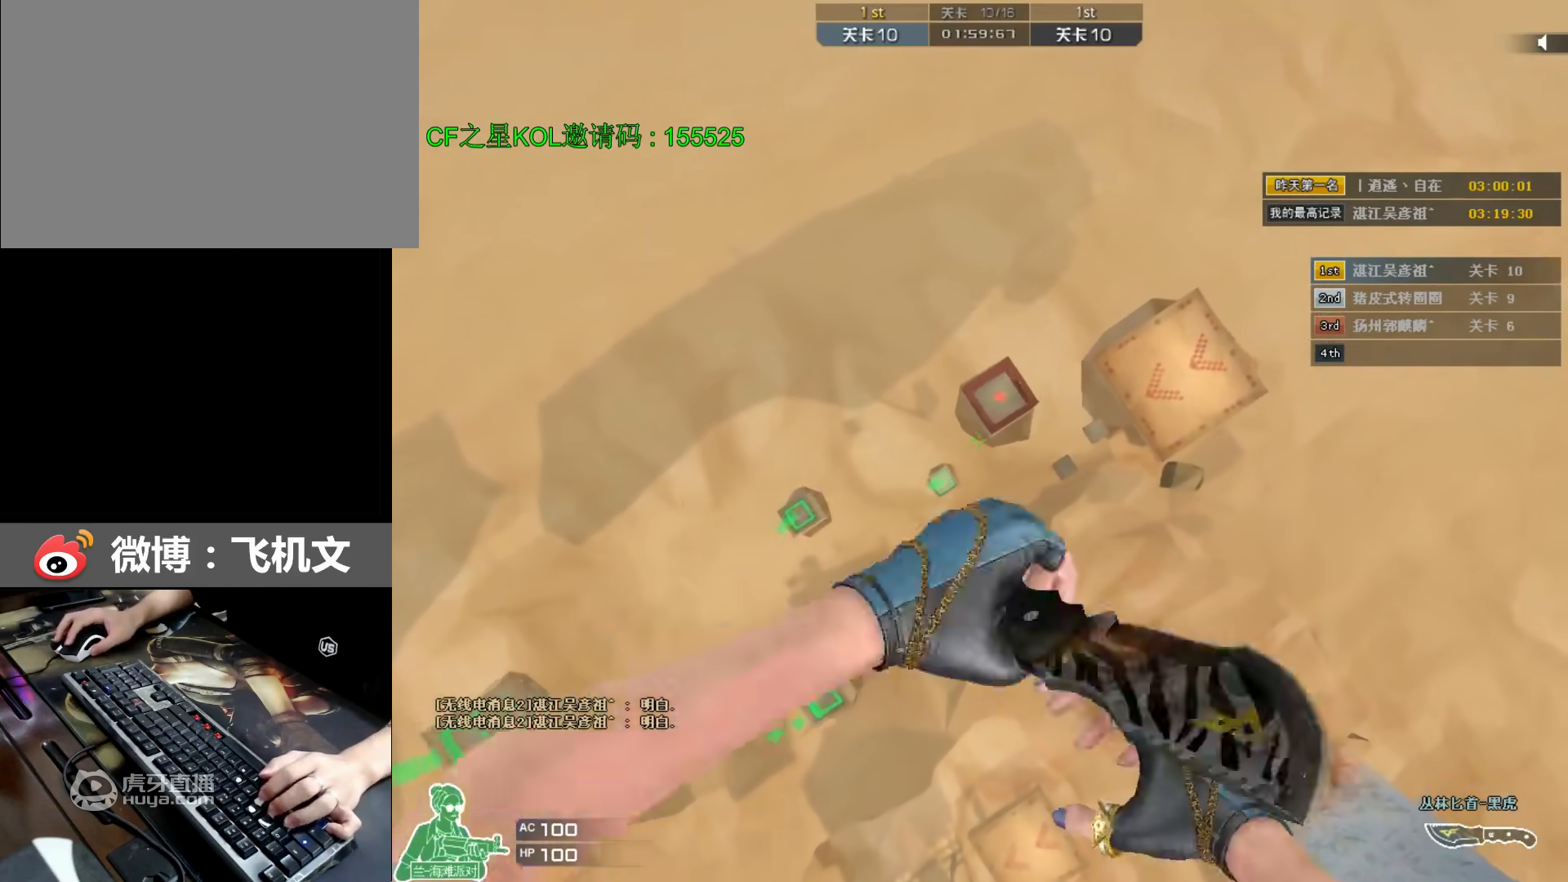
{"keys": ["a", "ctrl"], "events": [[67, "a", "down"], [67, "s", "down"], [133, "s", "up"], [167, "a", "up"], [267, "a", "down"]]}
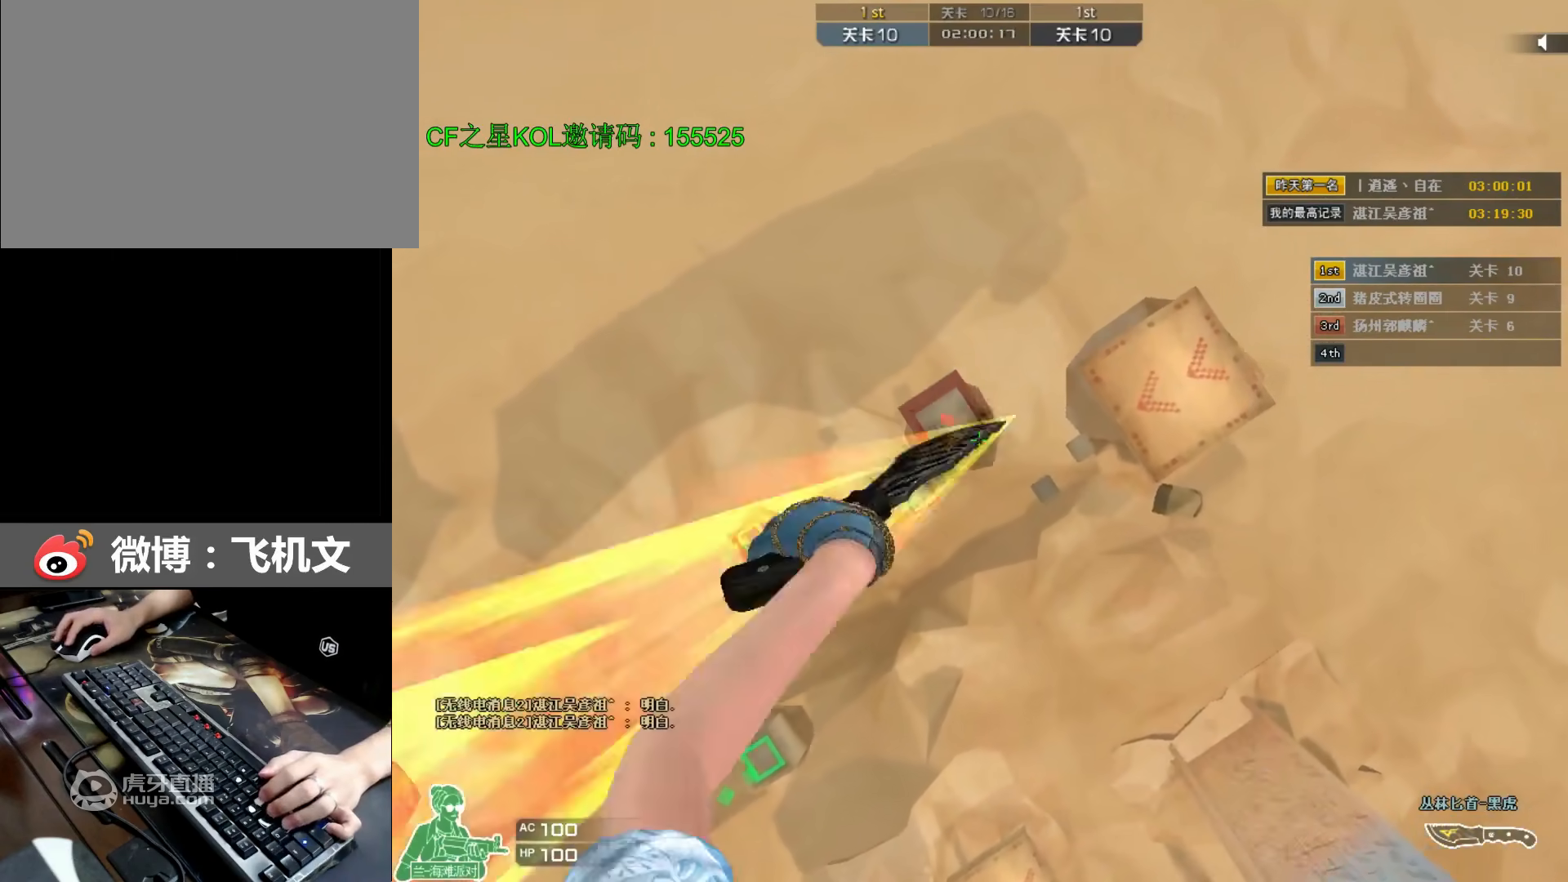
{"keys": ["ctrl"], "events": [[100, "s", "down"], [267, "s", "up"], [300, "a", "up"]]}
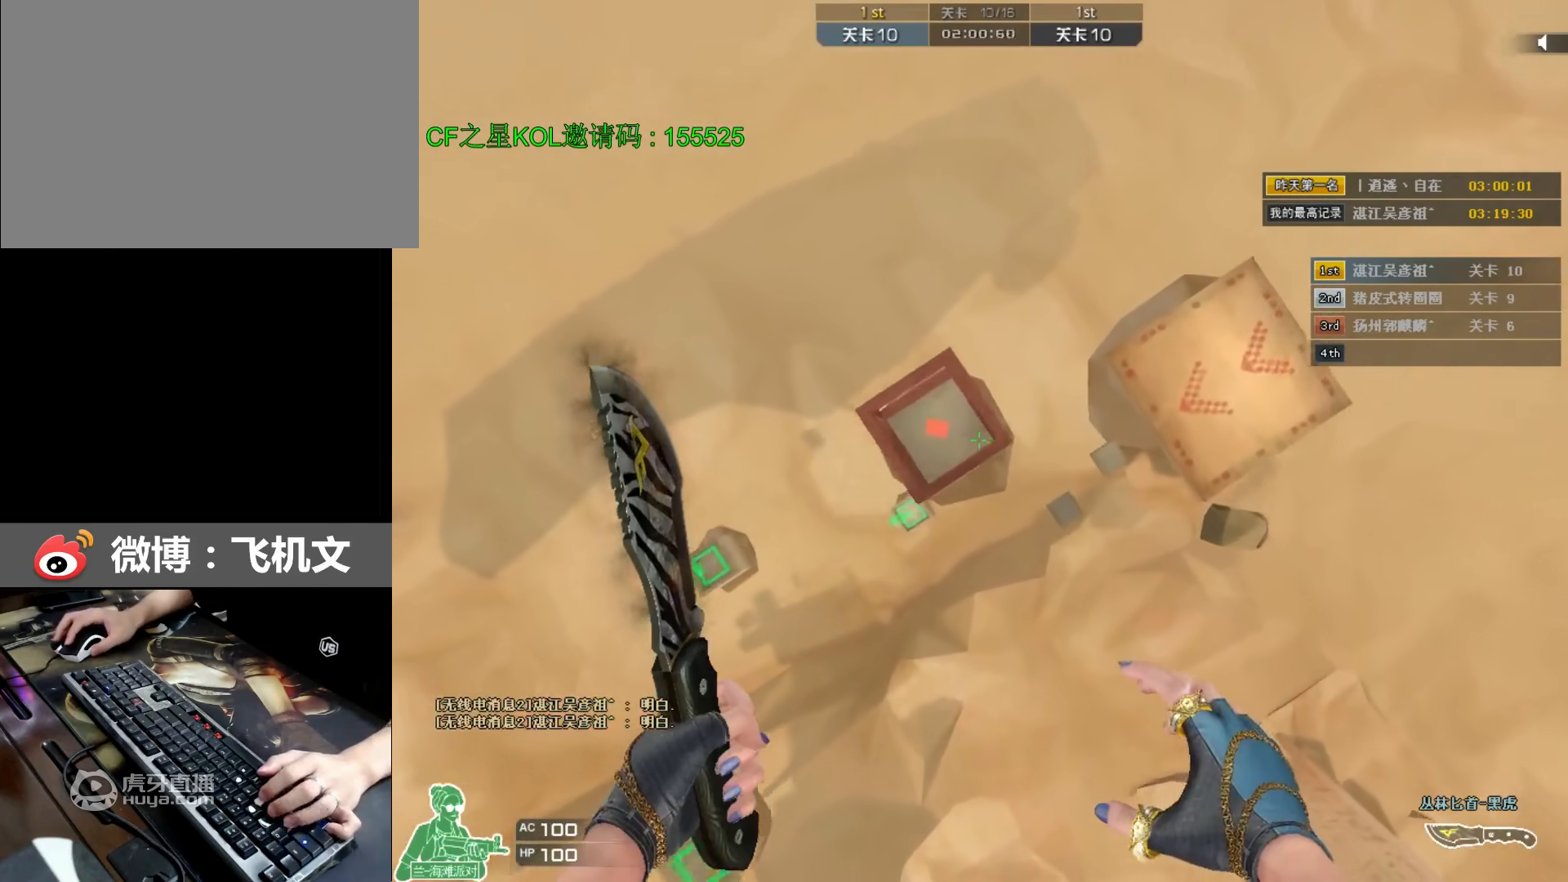
{"keys": ["w"], "events": [[433, "ctrl", "up"], [433, "w", "down"]]}